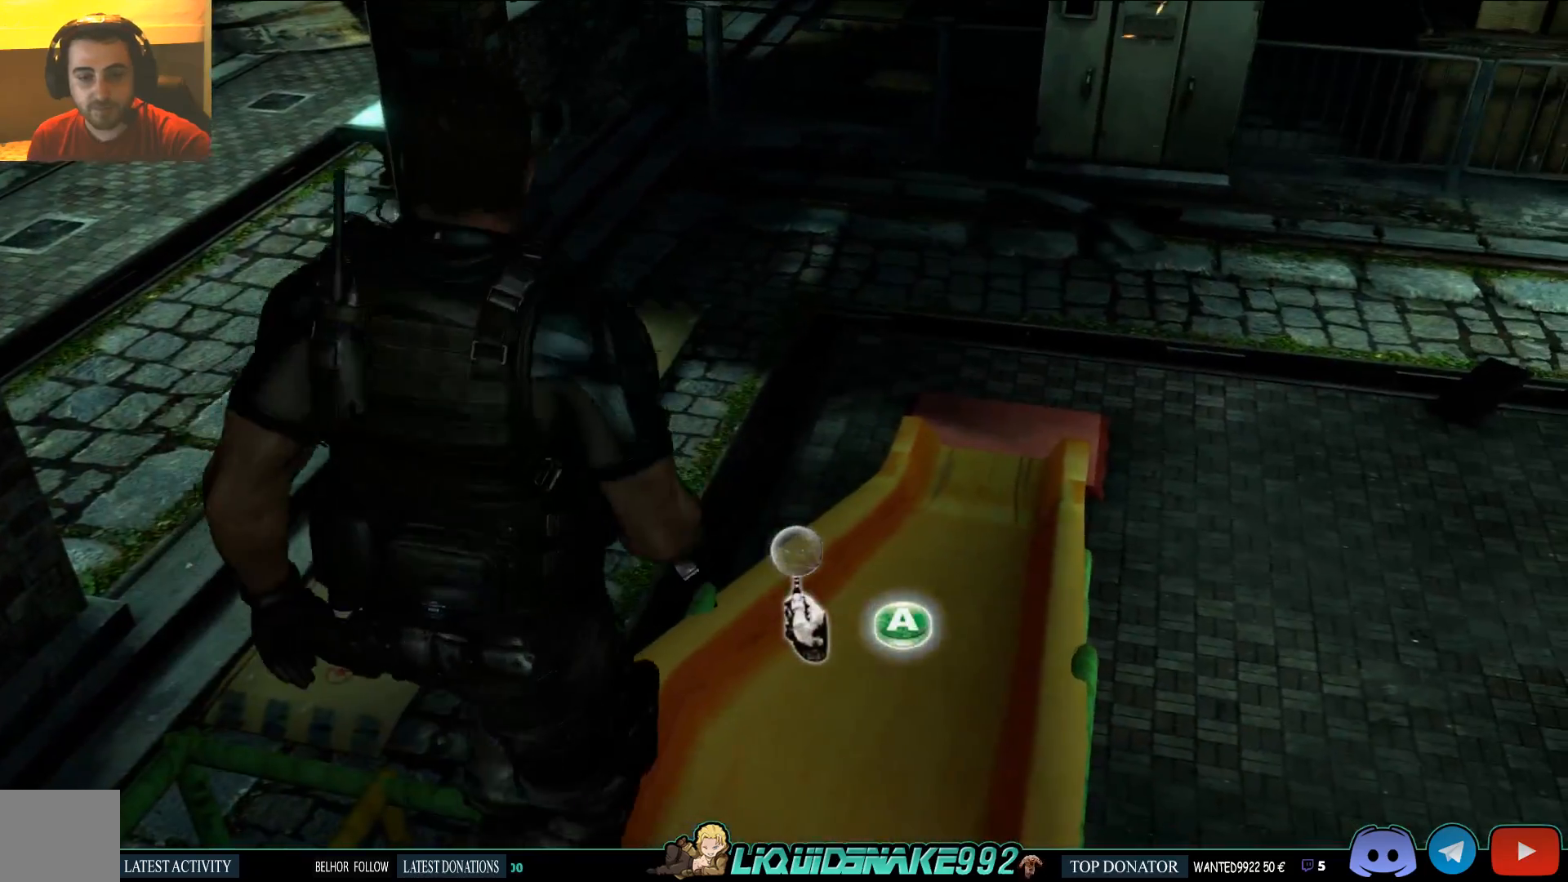
Gameplay with a controller (PlayStation layout); each line is a JSON object with the inputs held at the frame after it. "events" lists button and stick changes between this image and that frame as [ms after this image, input, new state], when the widget could be followed in between.
{"buttons": [], "left_stick": "center", "right_stick": "center", "events": [[200, "CROSS", "down"], [500, "CROSS", "up"]]}
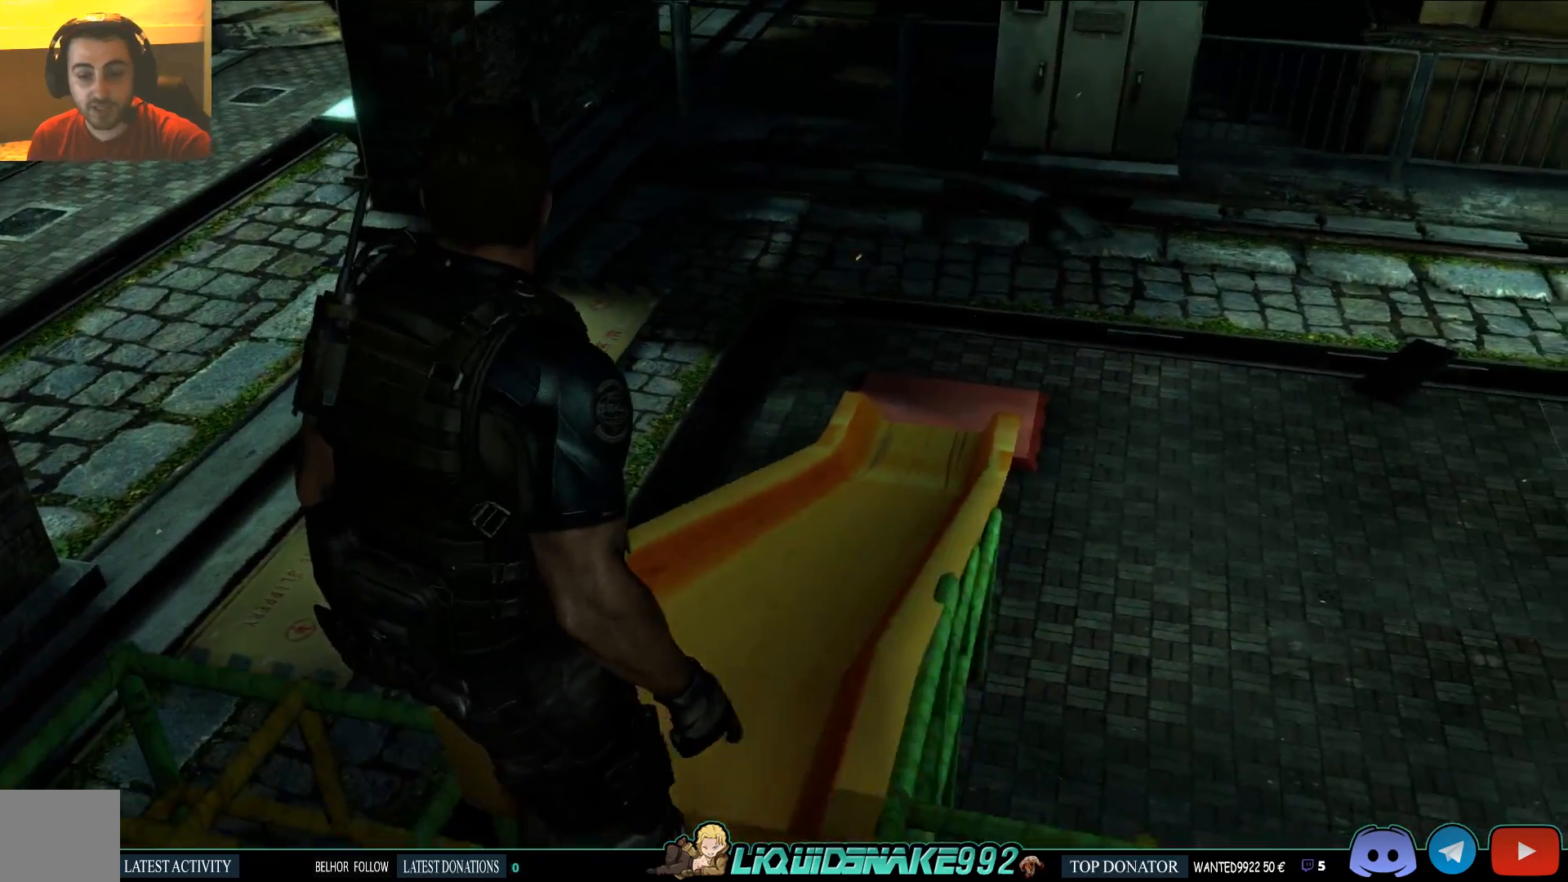
{"buttons": [], "left_stick": "center", "right_stick": "center", "events": []}
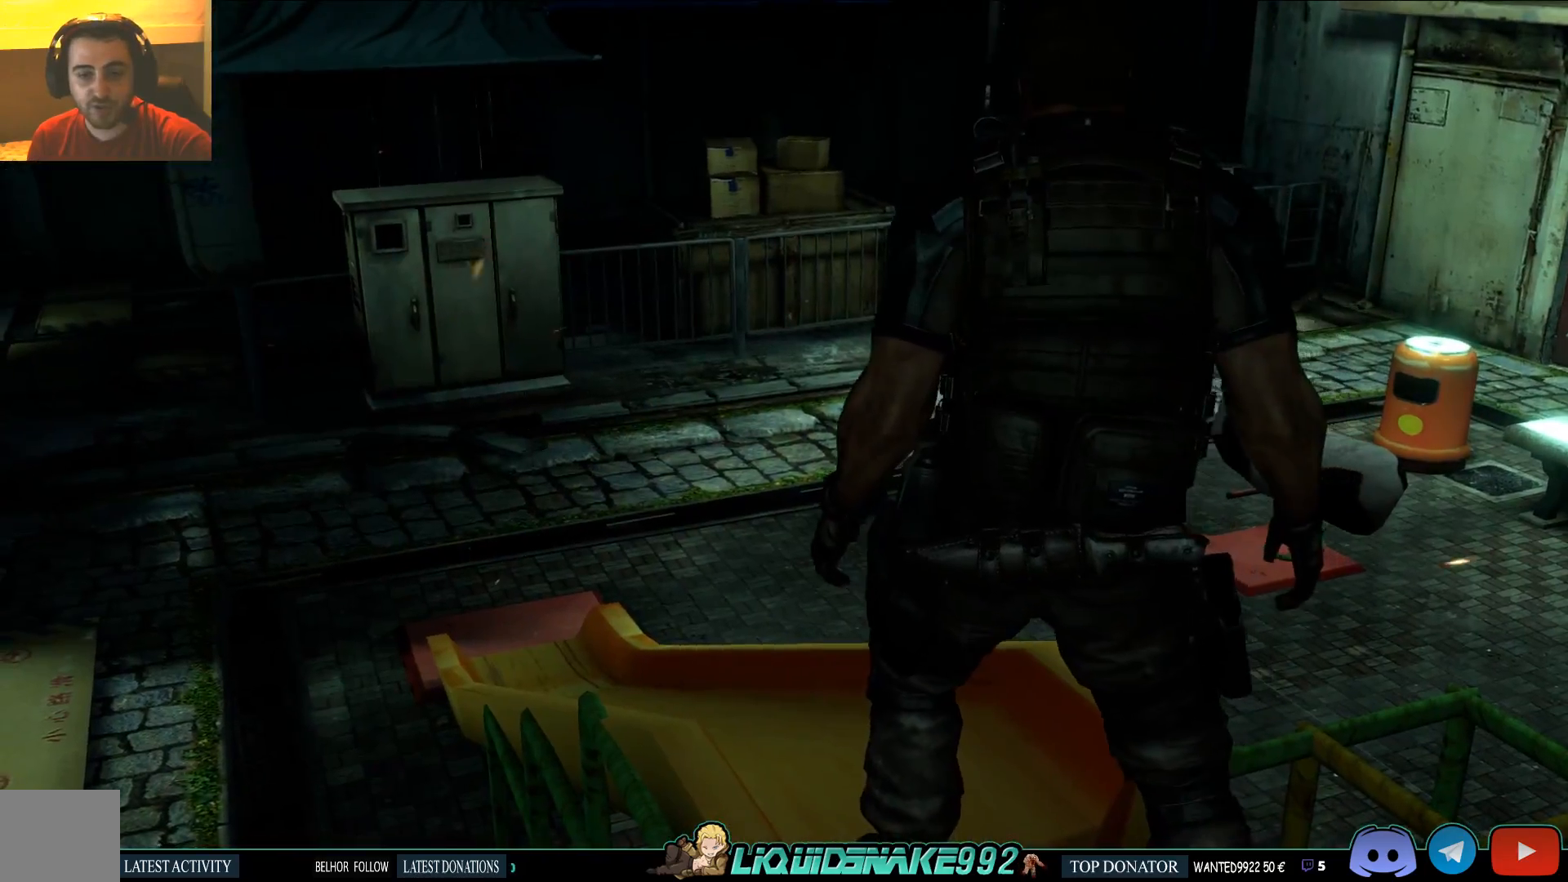
{"buttons": [], "left_stick": "center", "right_stick": "center", "events": []}
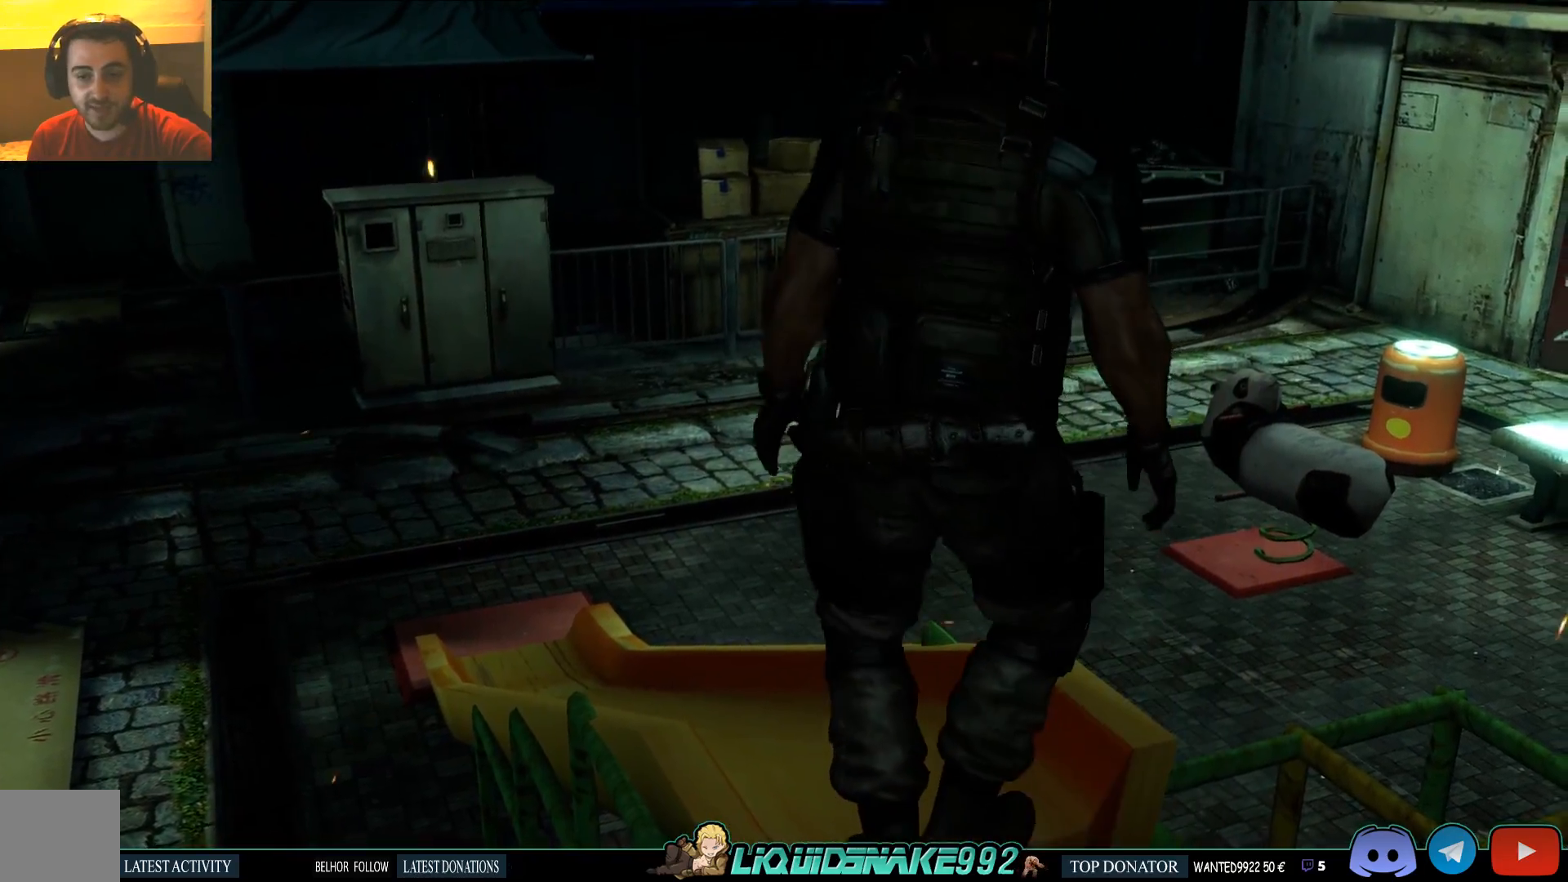
{"buttons": [], "left_stick": "center", "right_stick": "center", "events": []}
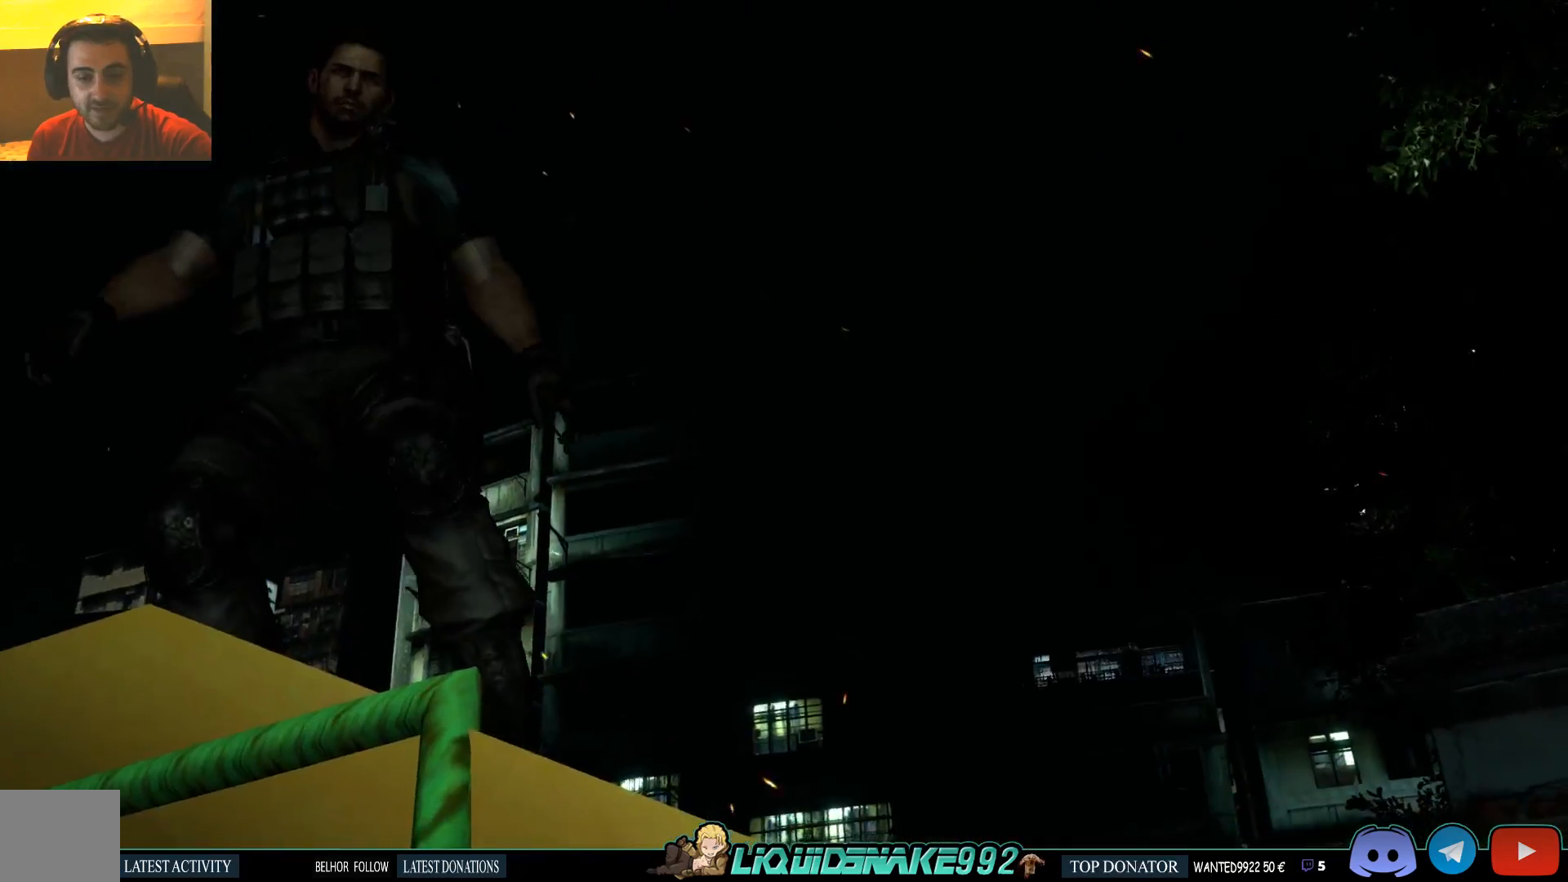
{"buttons": [], "left_stick": "center", "right_stick": "center", "events": []}
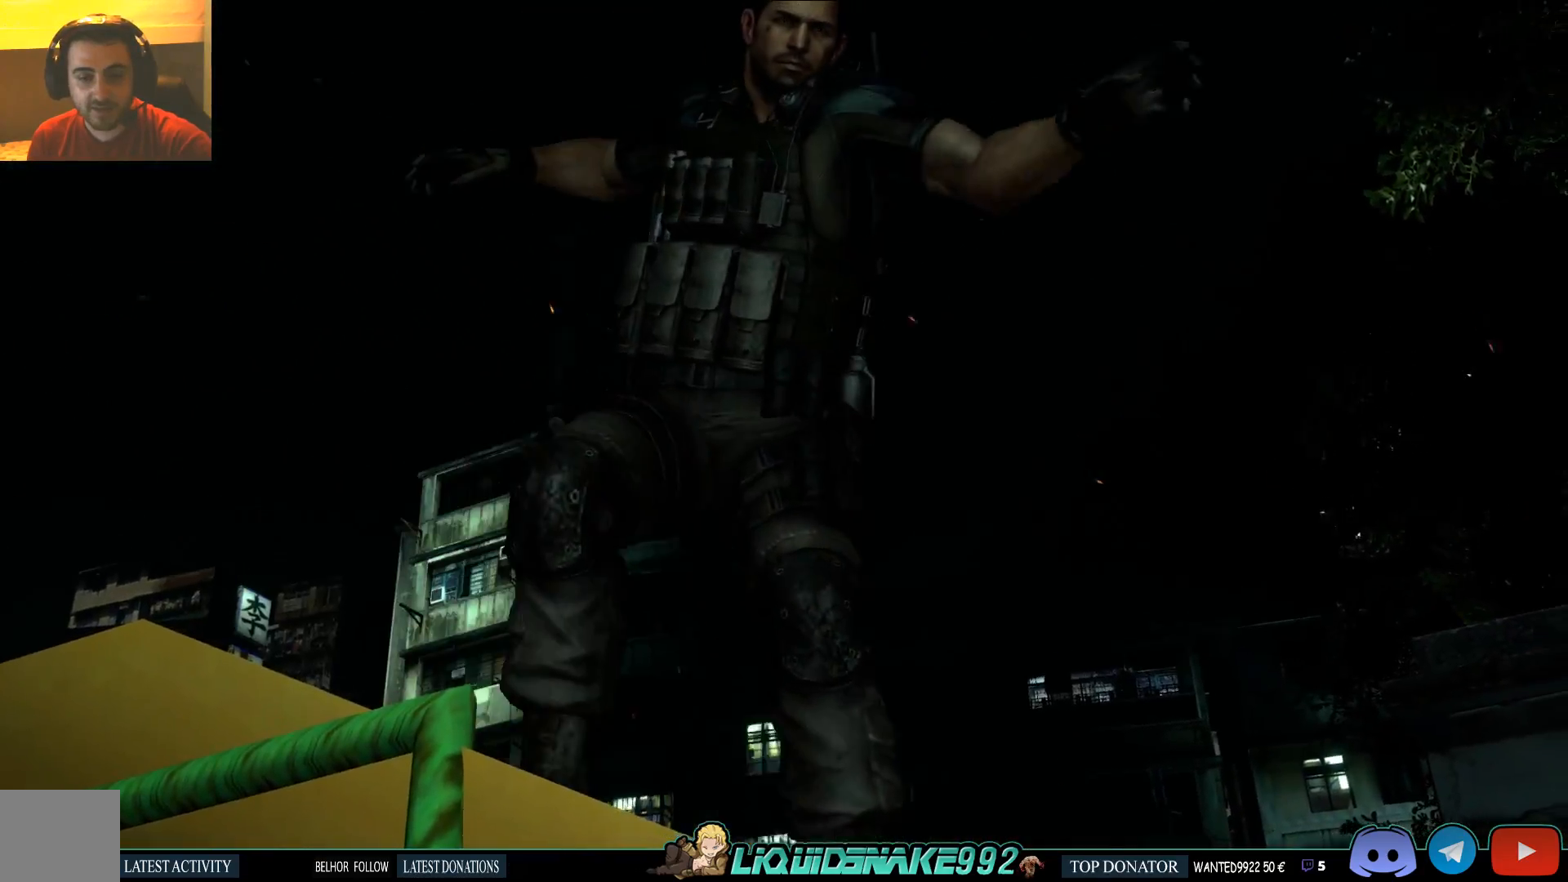
{"buttons": [], "left_stick": "center", "right_stick": "center", "events": []}
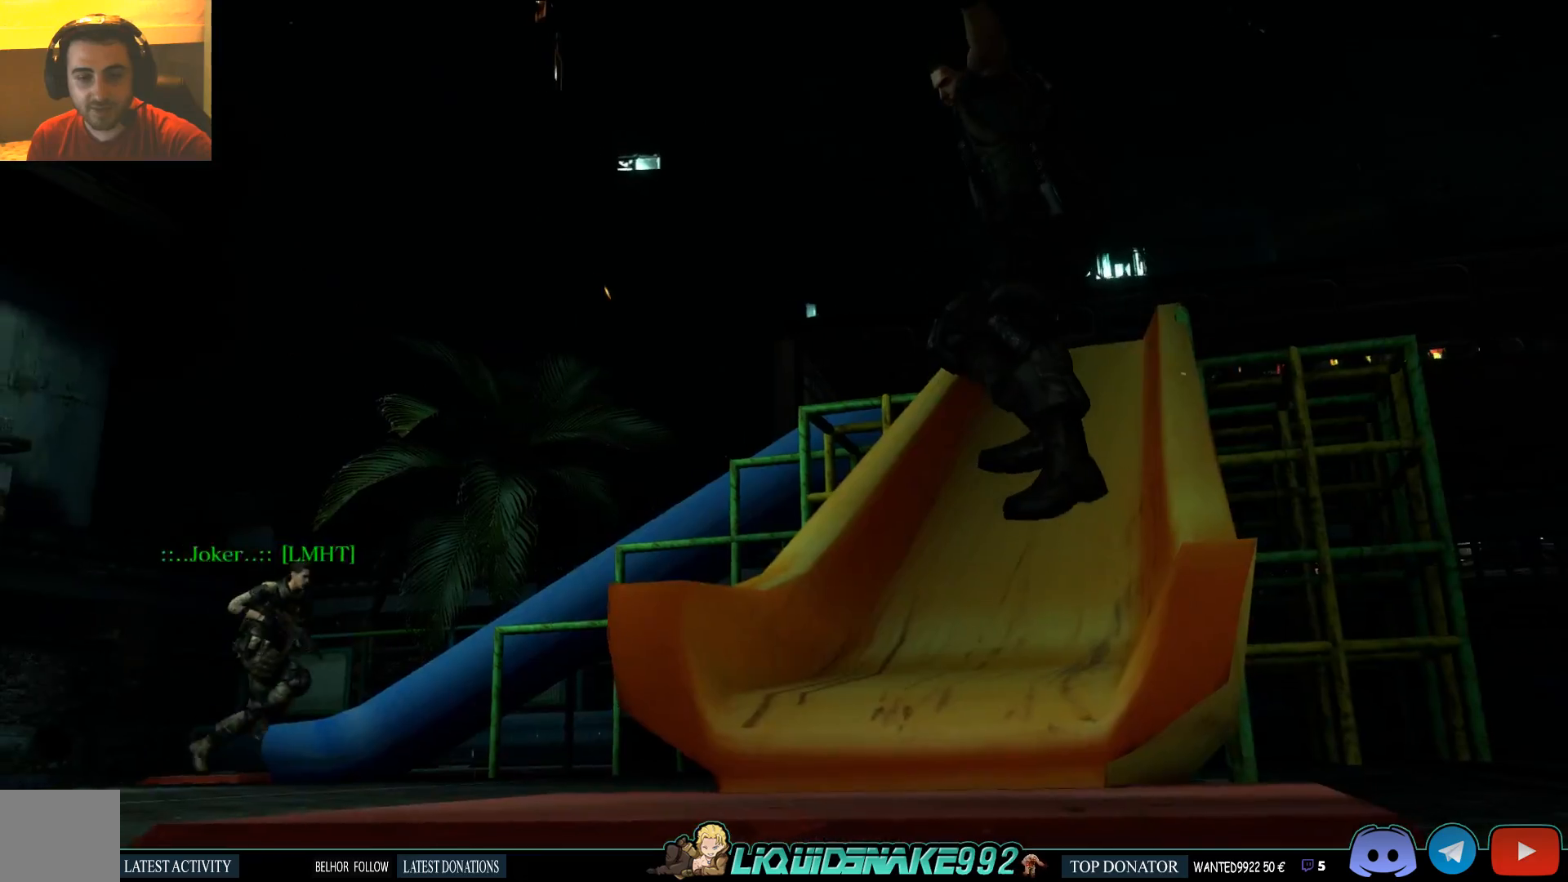
{"buttons": [], "left_stick": "center", "right_stick": "center", "events": []}
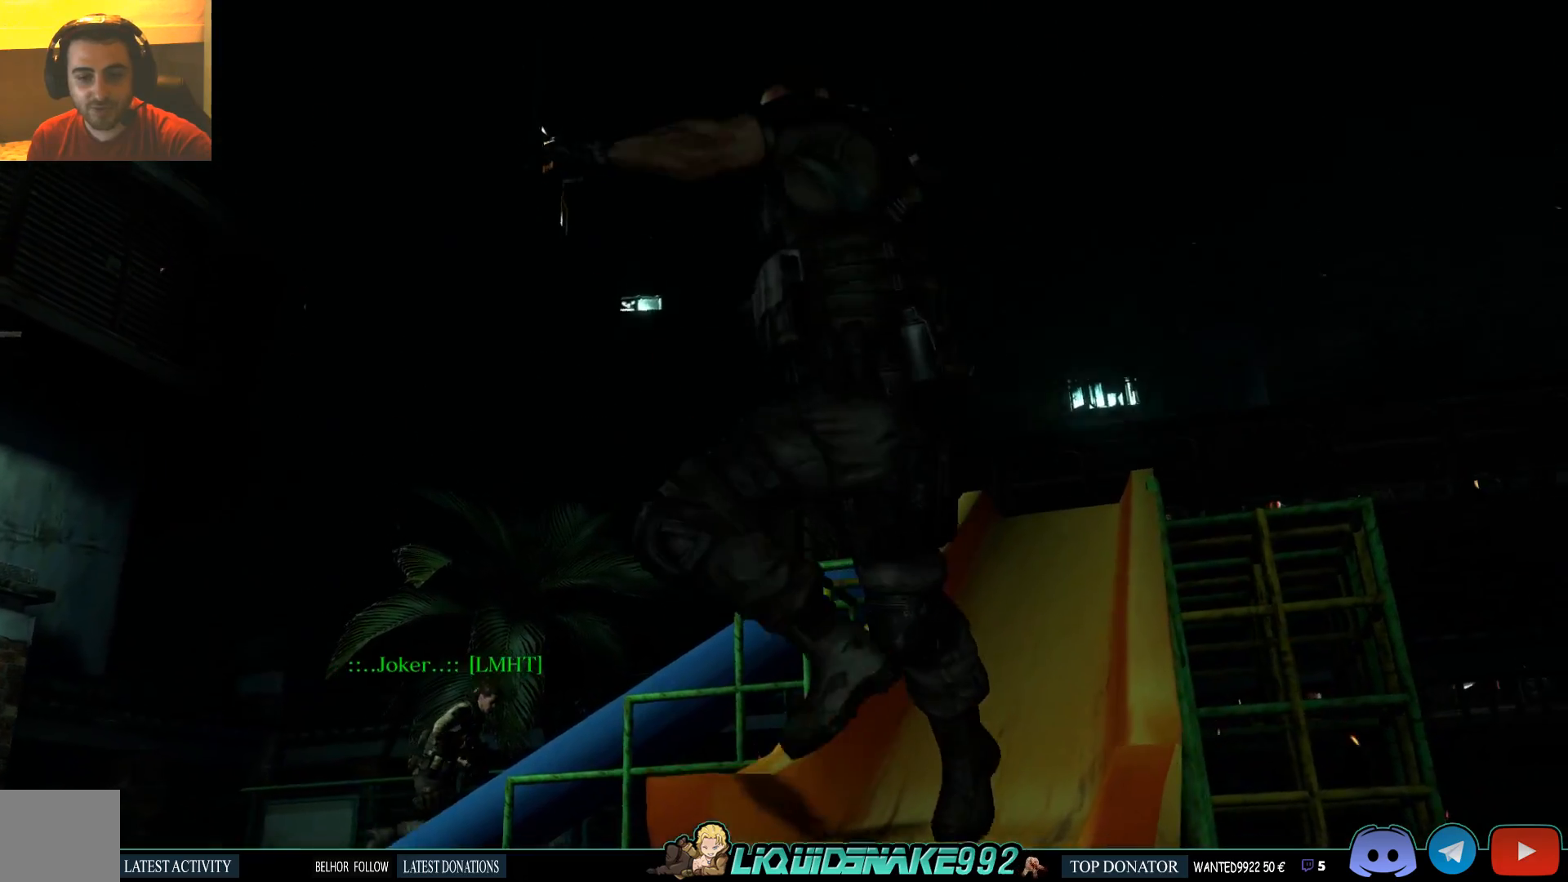
{"buttons": [], "left_stick": "center", "right_stick": "center", "events": []}
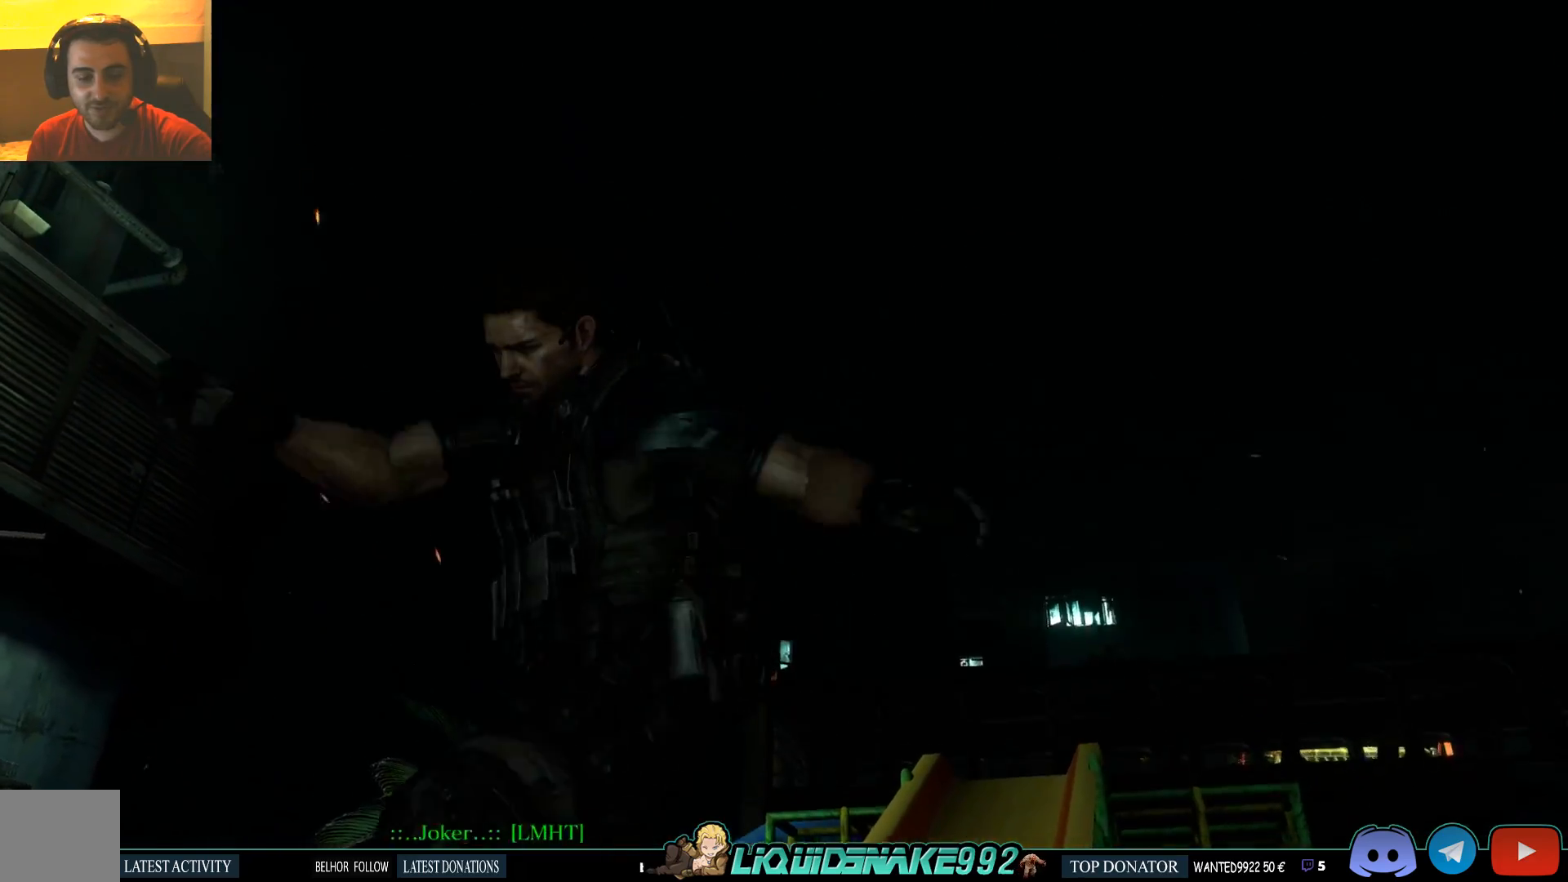
{"buttons": [], "left_stick": "up-left", "right_stick": "center", "events": [[267, "left_stick", "up-left"]]}
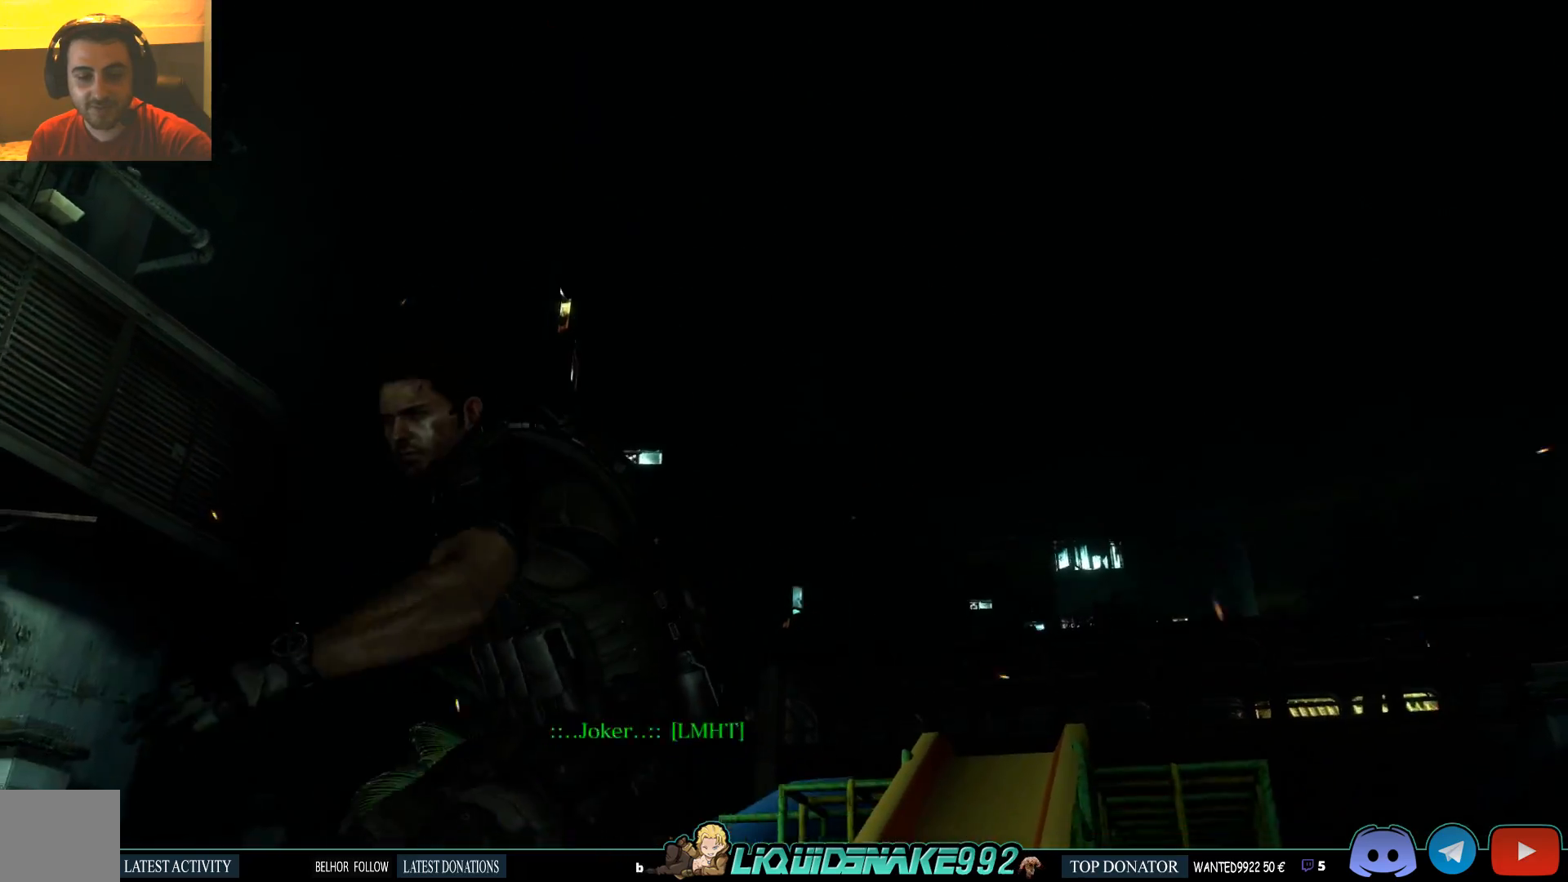
{"buttons": [], "left_stick": "up-left", "right_stick": "center", "events": [[233, "right_stick", "down-left"], [483, "right_stick", "center"]]}
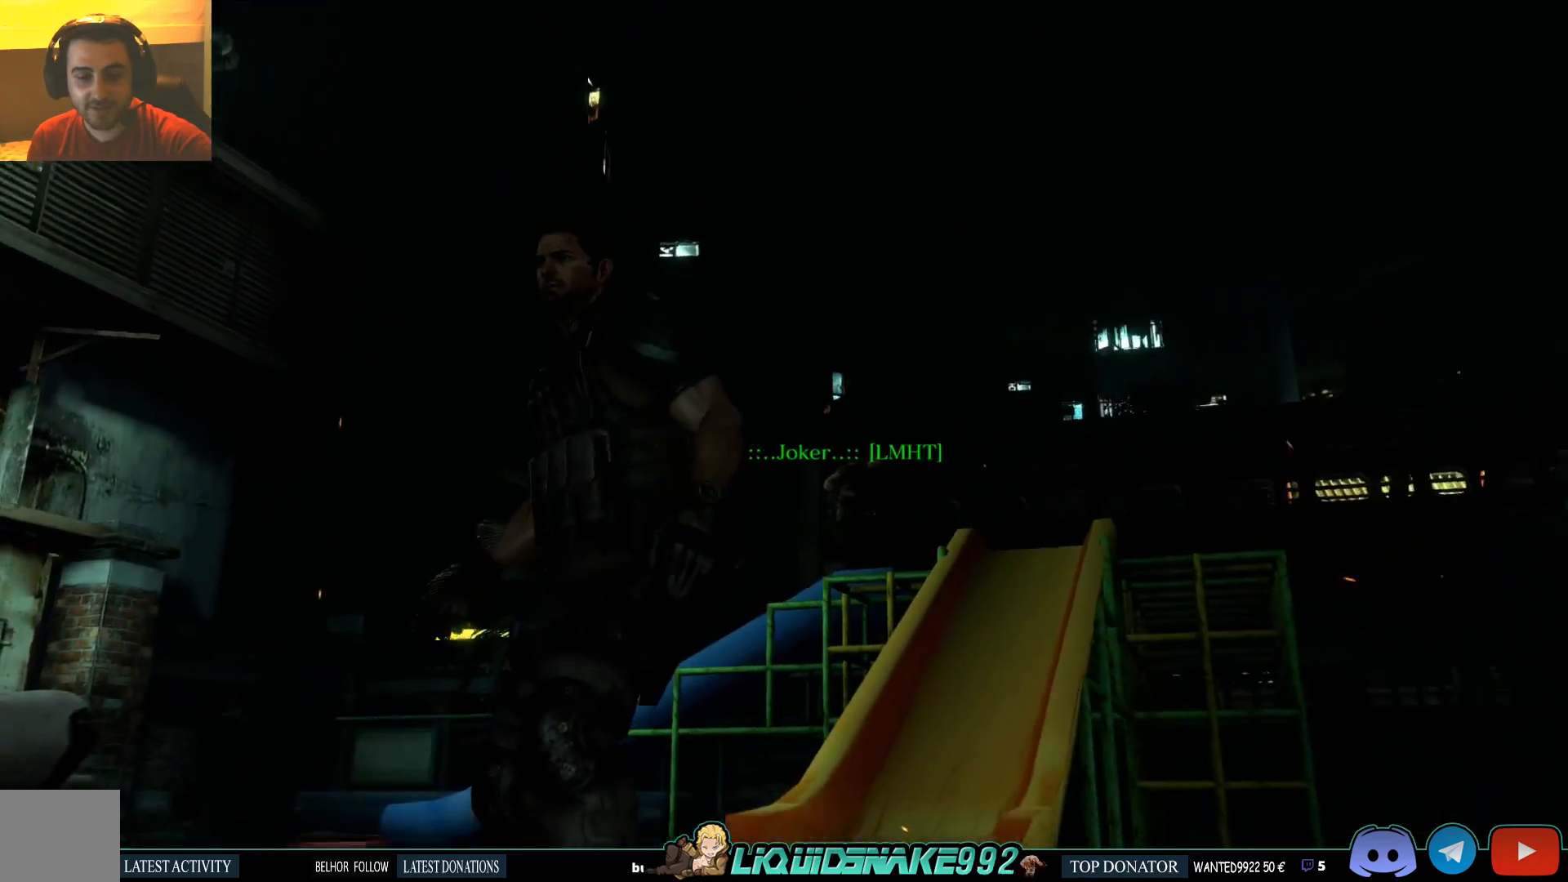
{"buttons": [], "left_stick": "up-left", "right_stick": "down-left", "events": [[317, "right_stick", "down-left"]]}
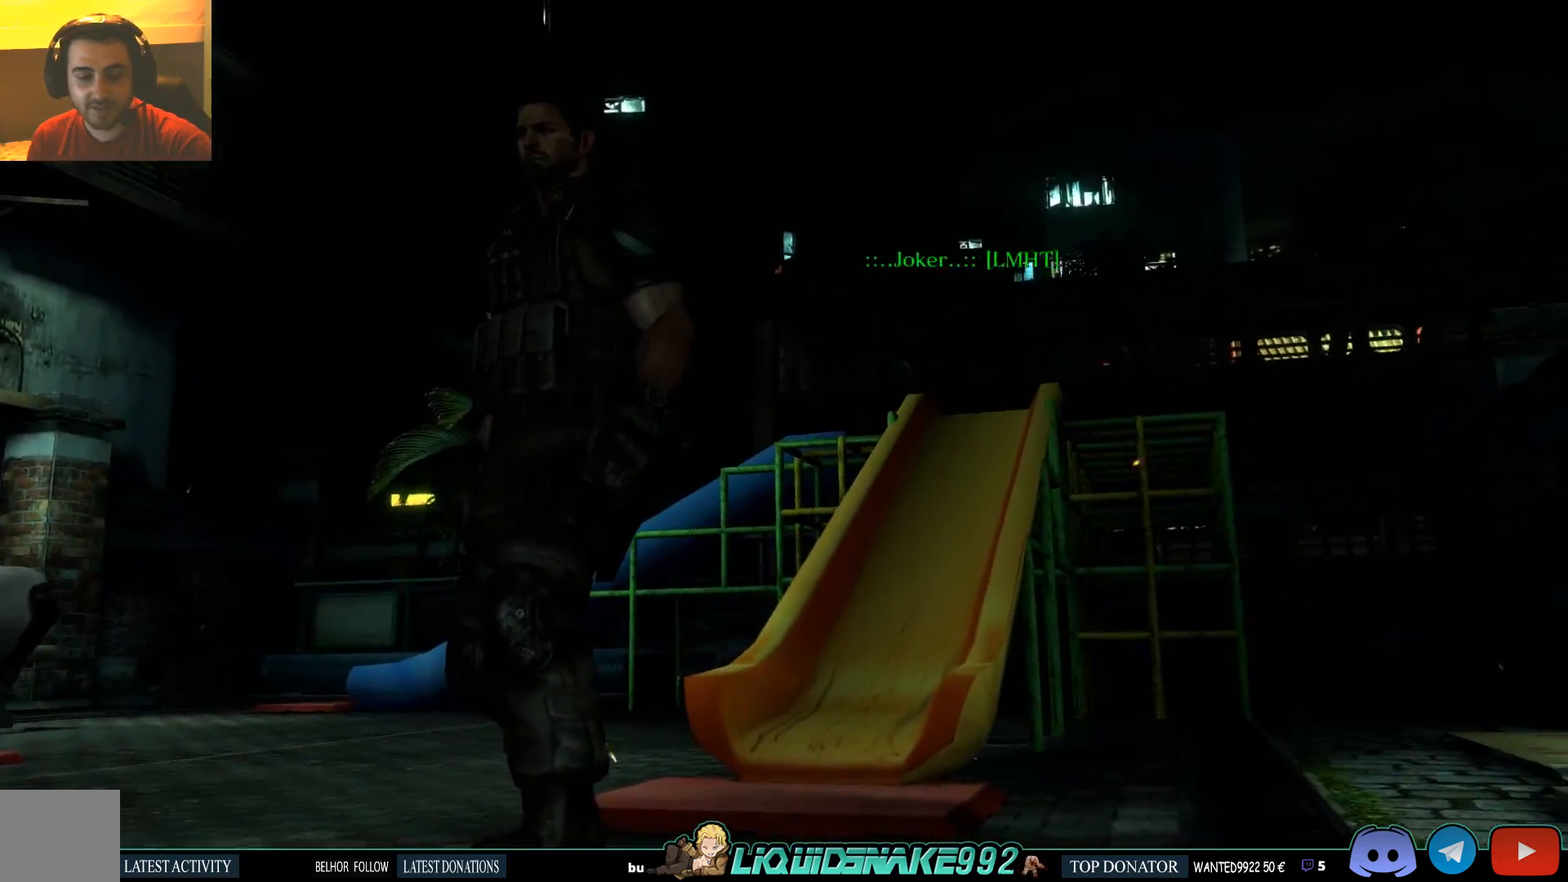
{"buttons": [], "left_stick": "up-left", "right_stick": "down", "events": [[83, "right_stick", "center"], [417, "right_stick", "down"]]}
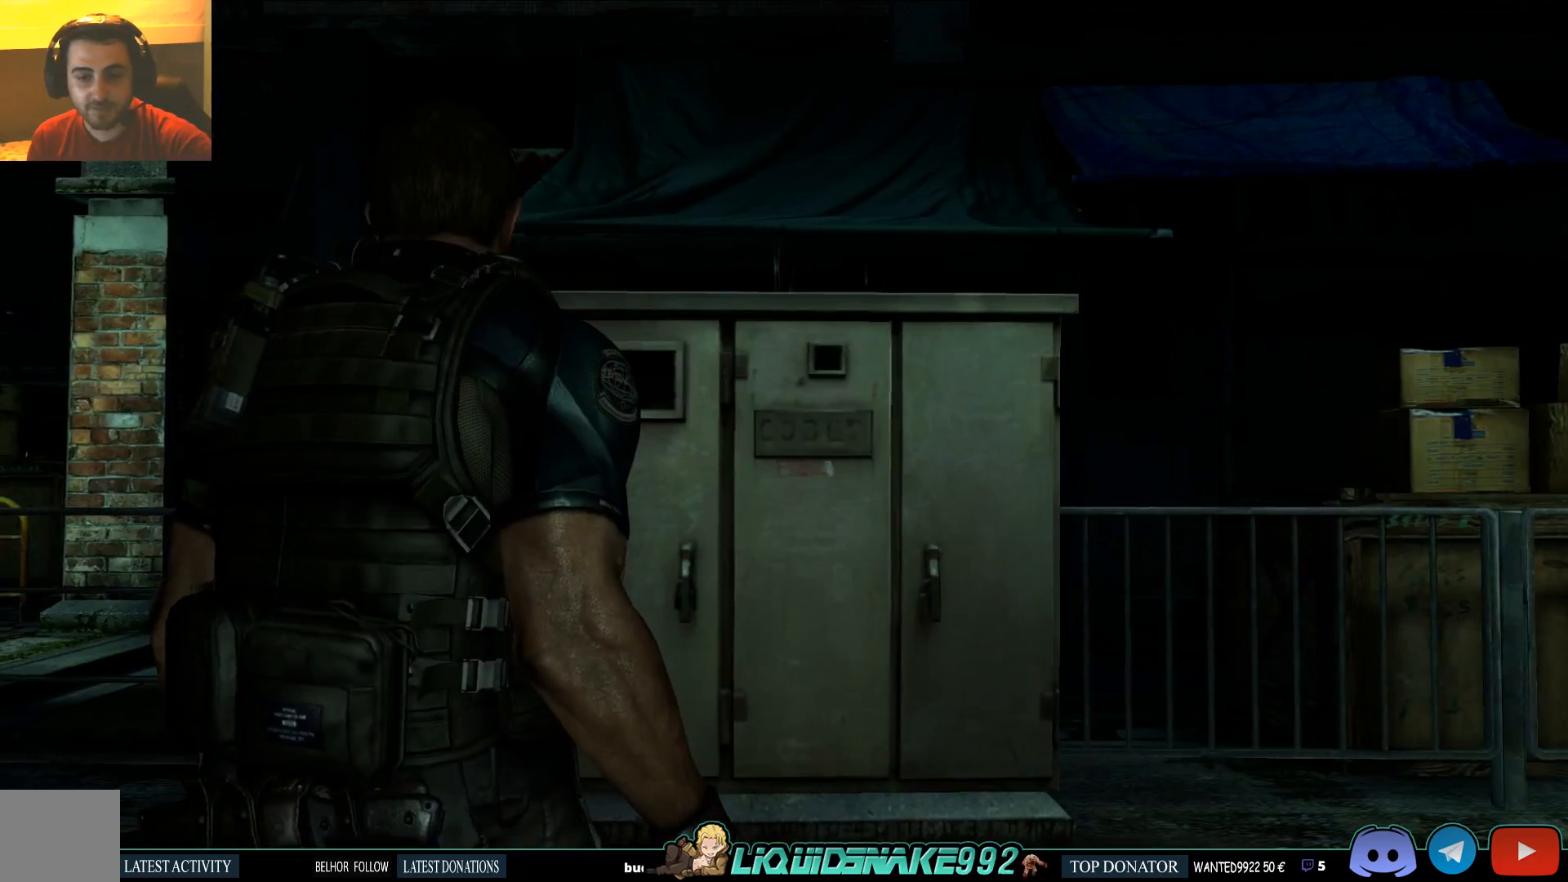
{"buttons": [], "left_stick": "up-left", "right_stick": "down-right", "events": [[33, "right_stick", "down-right"]]}
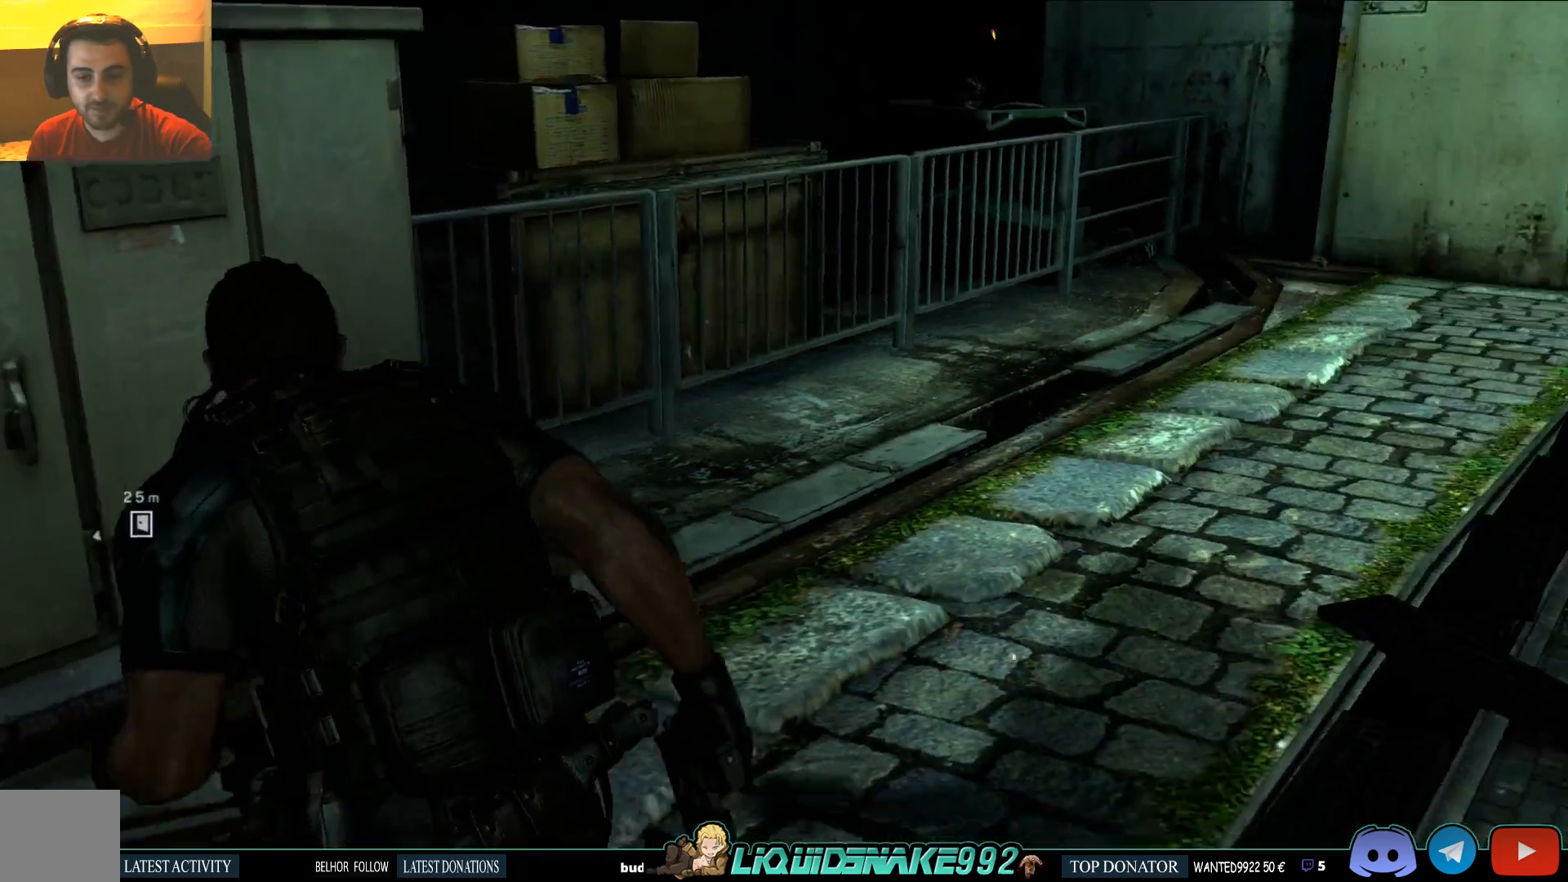
{"buttons": [], "left_stick": "up-left", "right_stick": "down-right", "events": []}
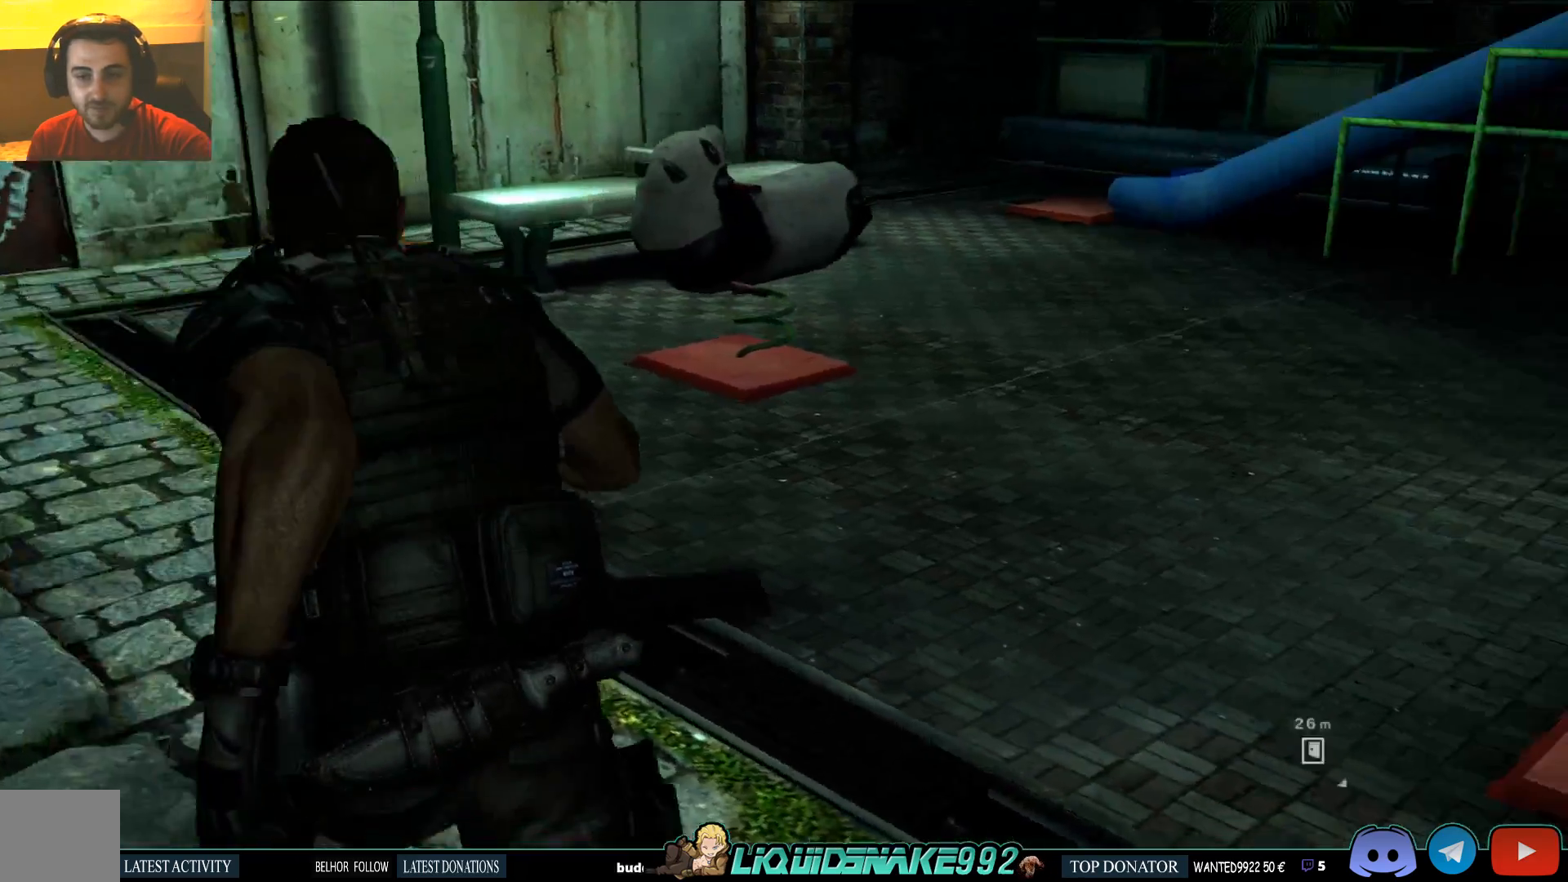
{"buttons": [], "left_stick": "up-left", "right_stick": "right", "events": [[67, "right_stick", "right"]]}
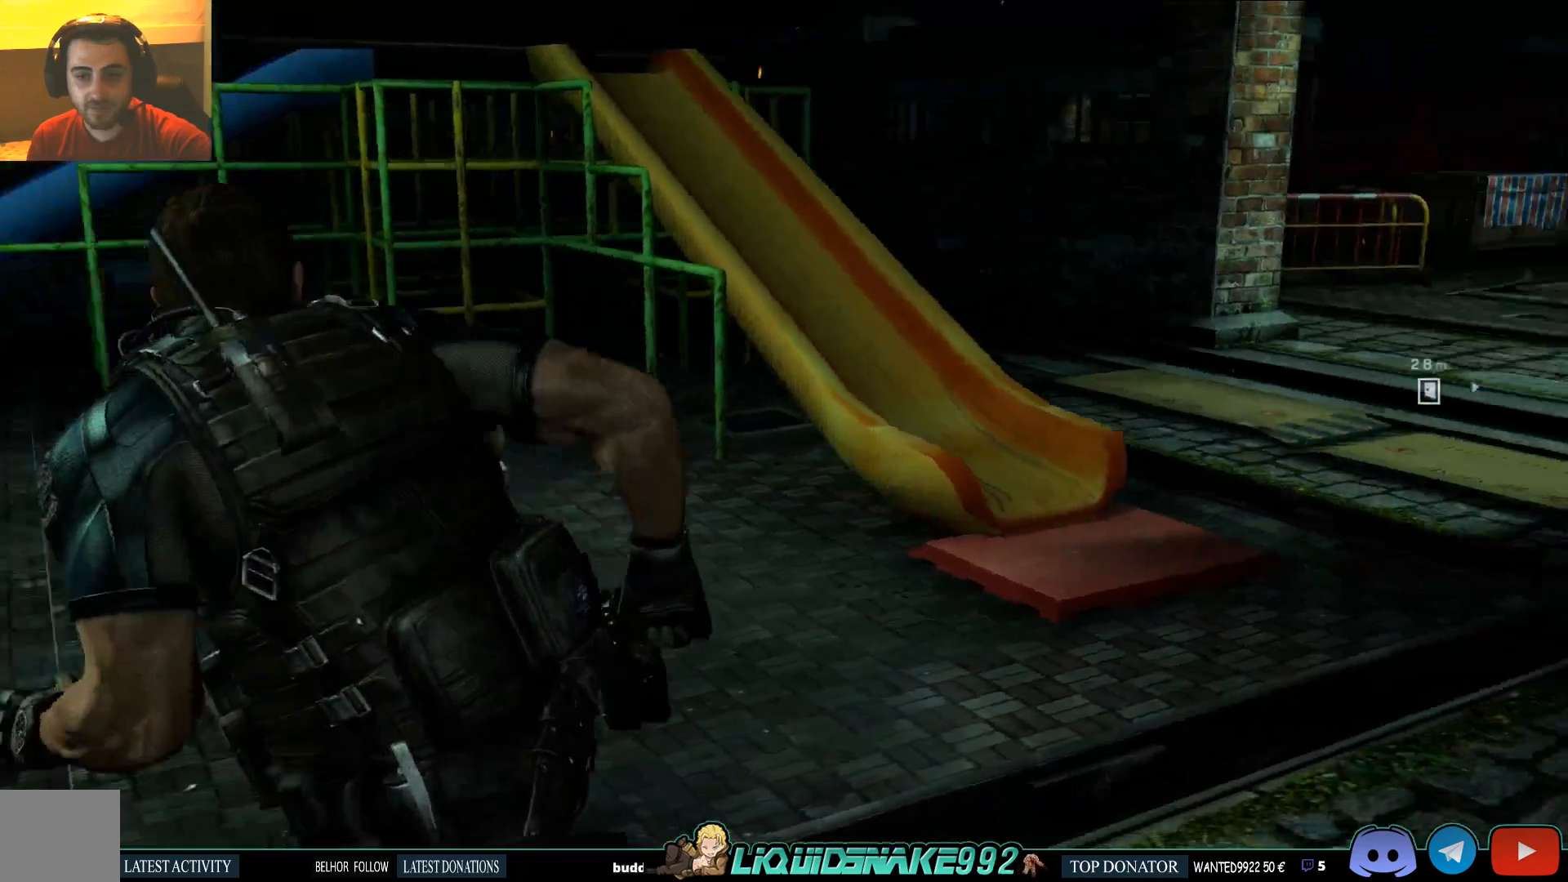
{"buttons": [], "left_stick": "left", "right_stick": "center", "events": [[17, "left_stick", "left"], [33, "right_stick", "center"]]}
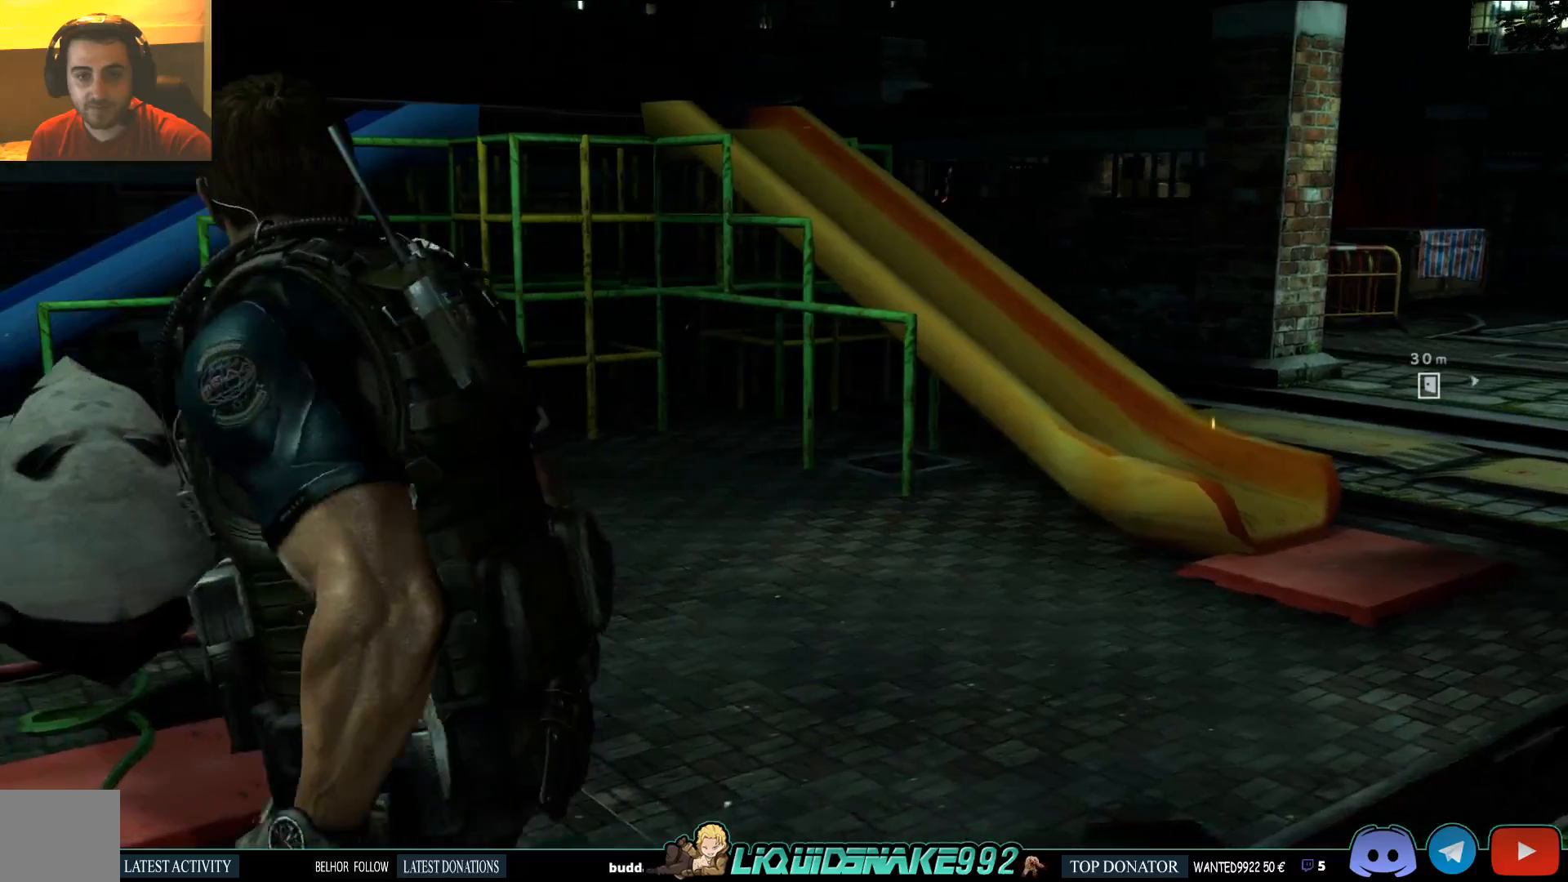
{"buttons": [], "left_stick": "center", "right_stick": "center", "events": [[267, "right_stick", "left"], [483, "right_stick", "center"], [500, "left_stick", "center"]]}
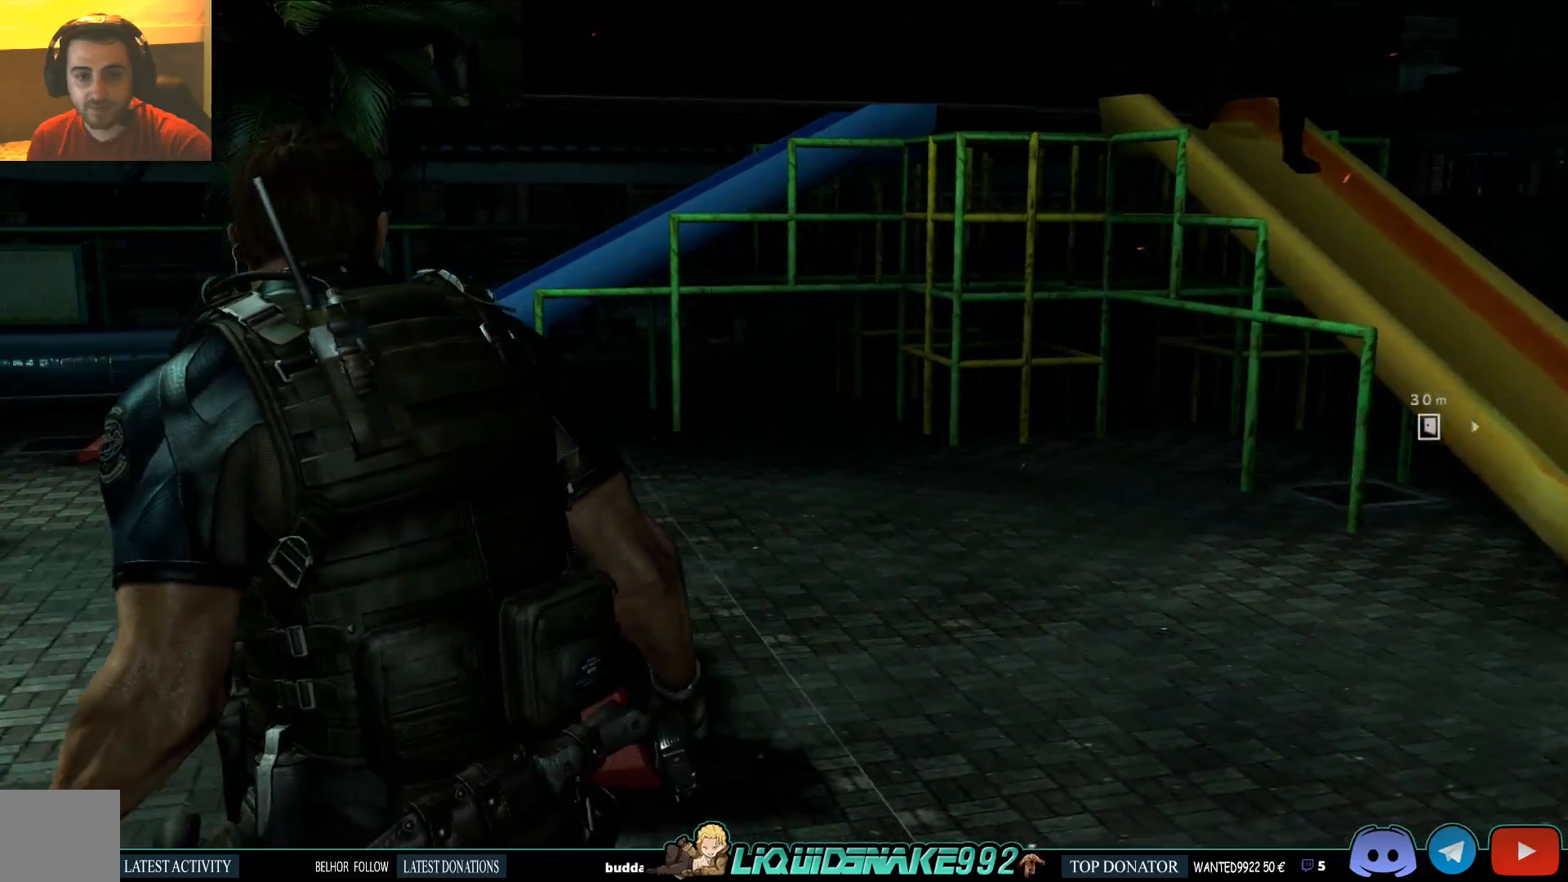
{"buttons": [], "left_stick": "center", "right_stick": "center", "events": [[300, "right_stick", "right"], [433, "right_stick", "center"]]}
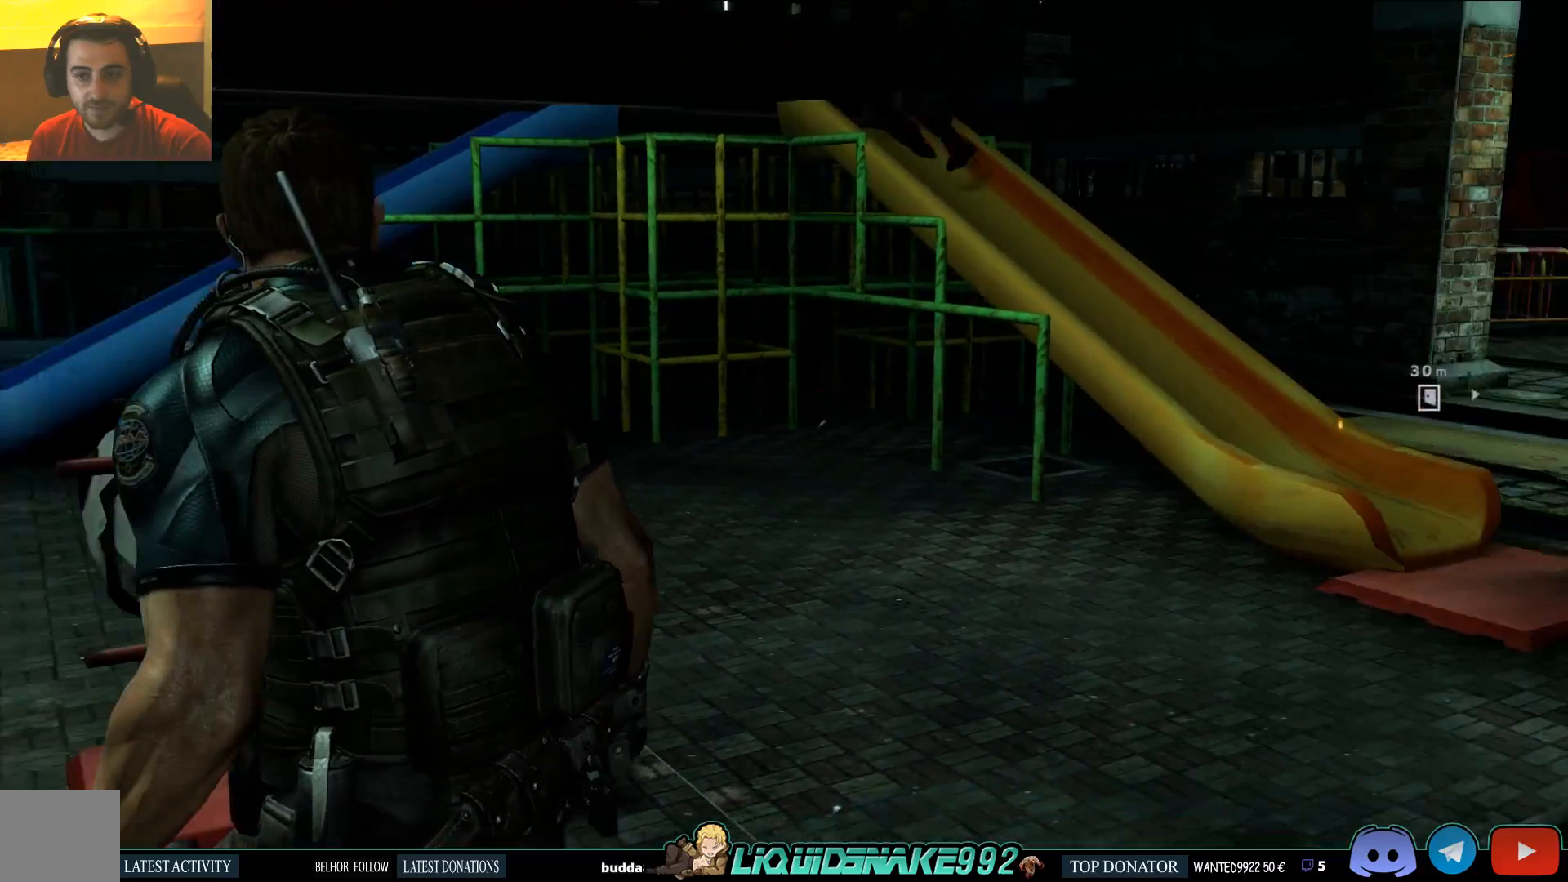
{"buttons": [], "left_stick": "center", "right_stick": "center", "events": [[117, "right_stick", "up"], [267, "right_stick", "center"]]}
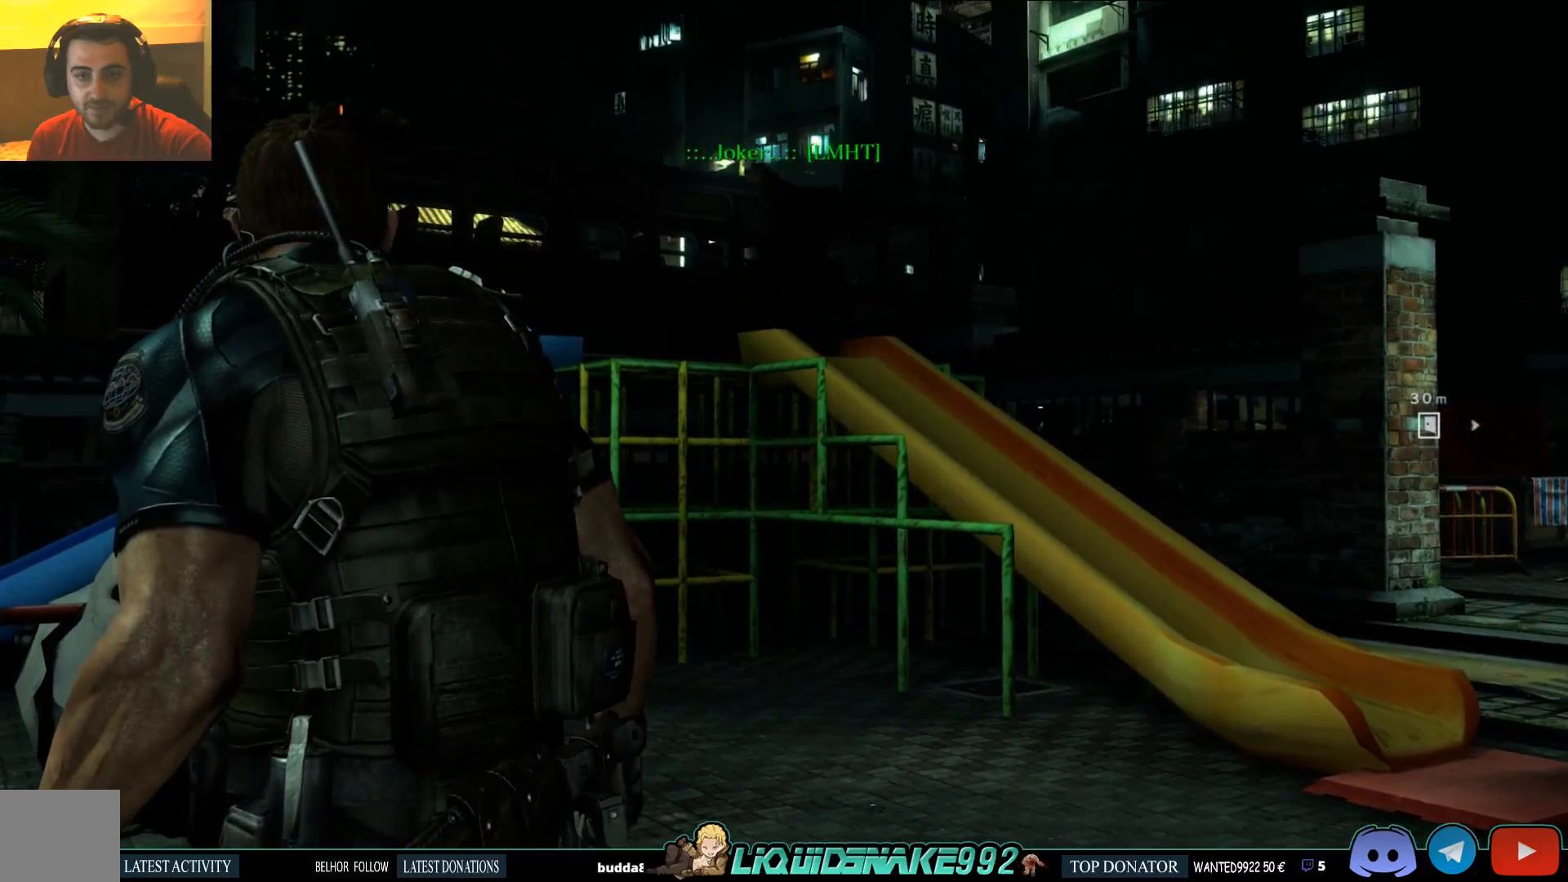
{"buttons": [], "left_stick": "center", "right_stick": "center", "events": []}
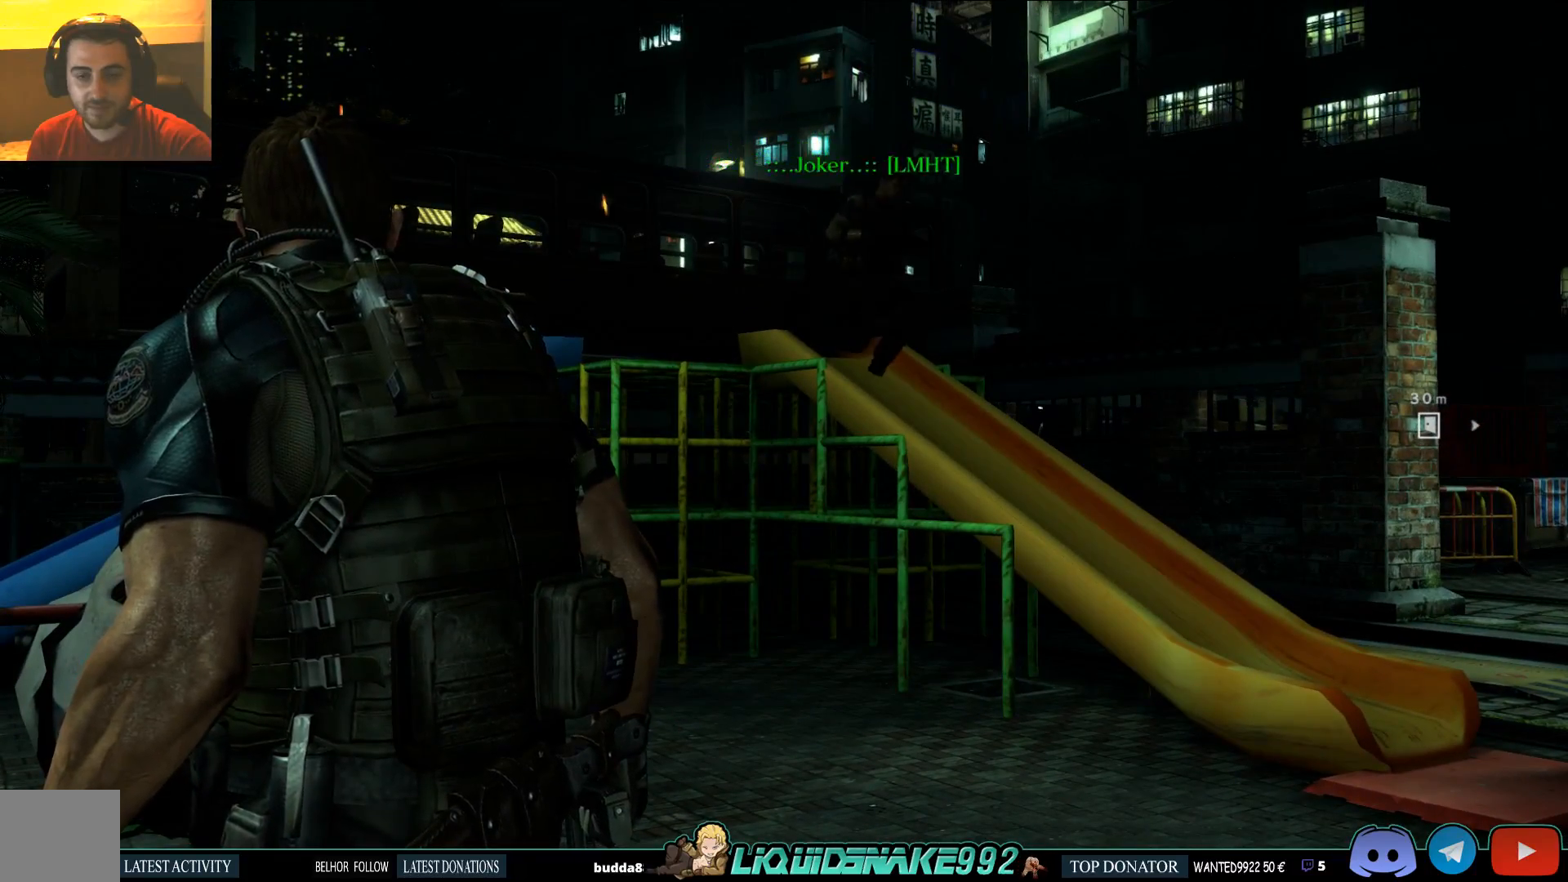
{"buttons": [], "left_stick": "center", "right_stick": "left", "events": [[367, "right_stick", "left"]]}
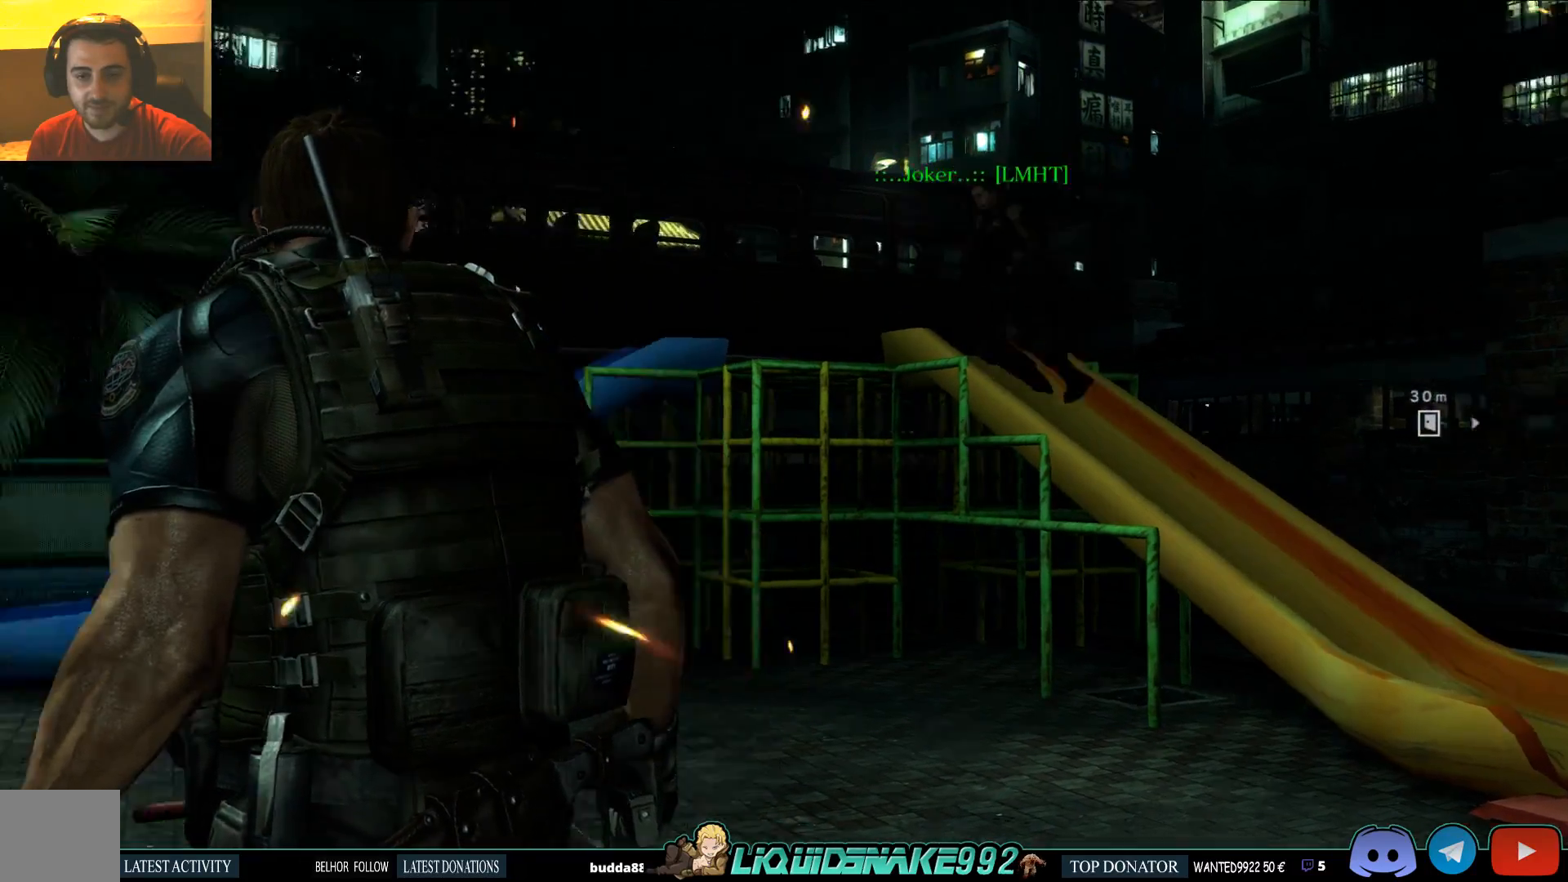
{"buttons": [], "left_stick": "up-left", "right_stick": "down", "events": [[183, "left_stick", "left"], [183, "right_stick", "down-left"], [267, "left_stick", "up-left"], [367, "right_stick", "down"]]}
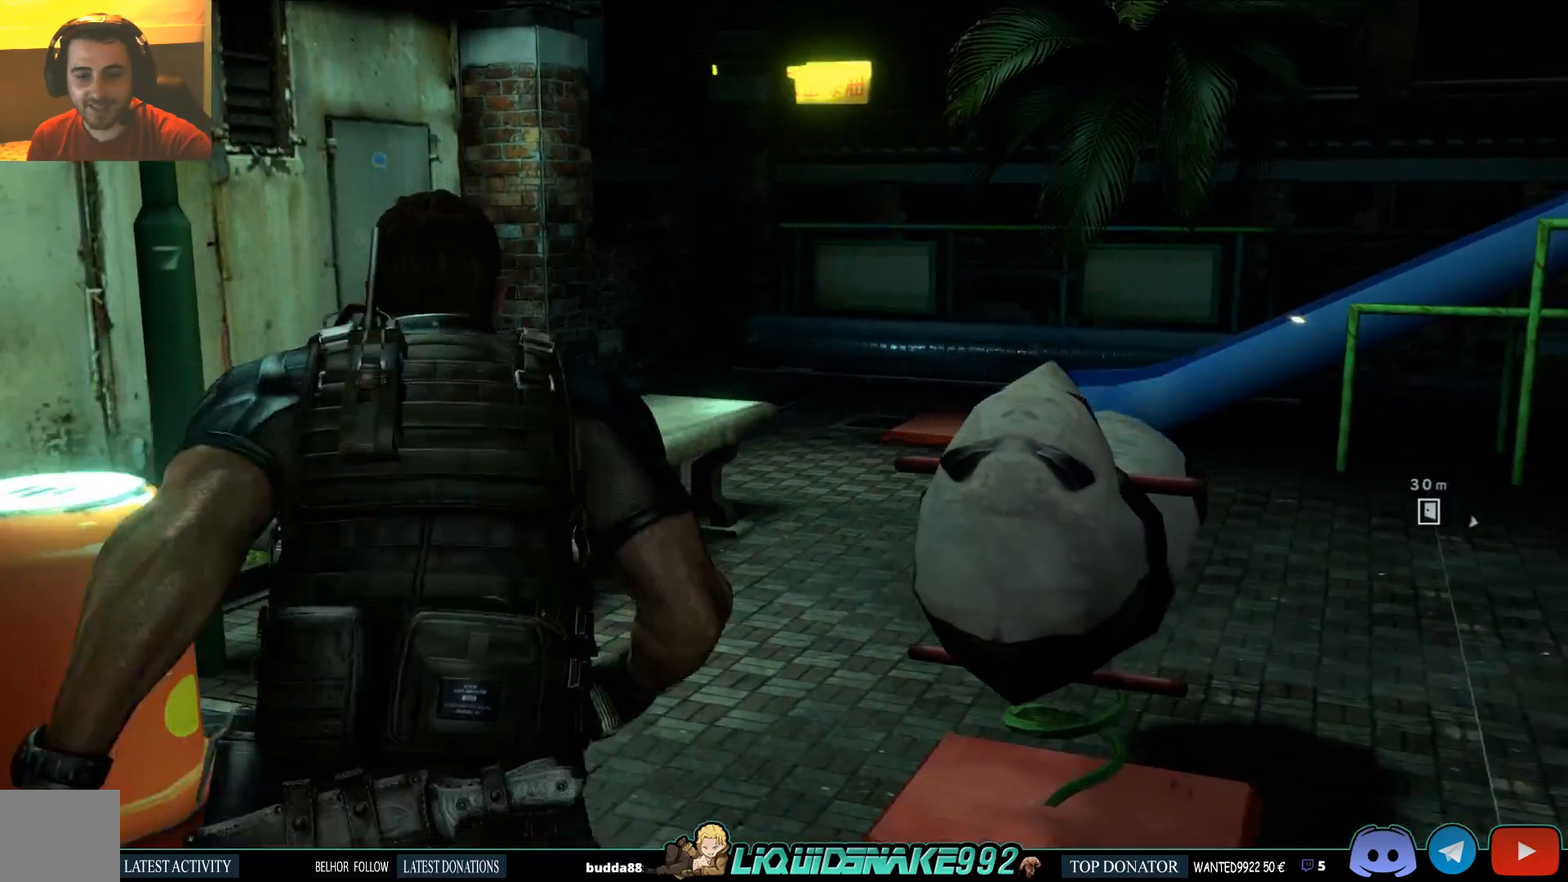
{"buttons": [], "left_stick": "up-left", "right_stick": "down-right", "events": [[100, "left_stick", "up"], [167, "right_stick", "down-right"], [350, "left_stick", "up-left"]]}
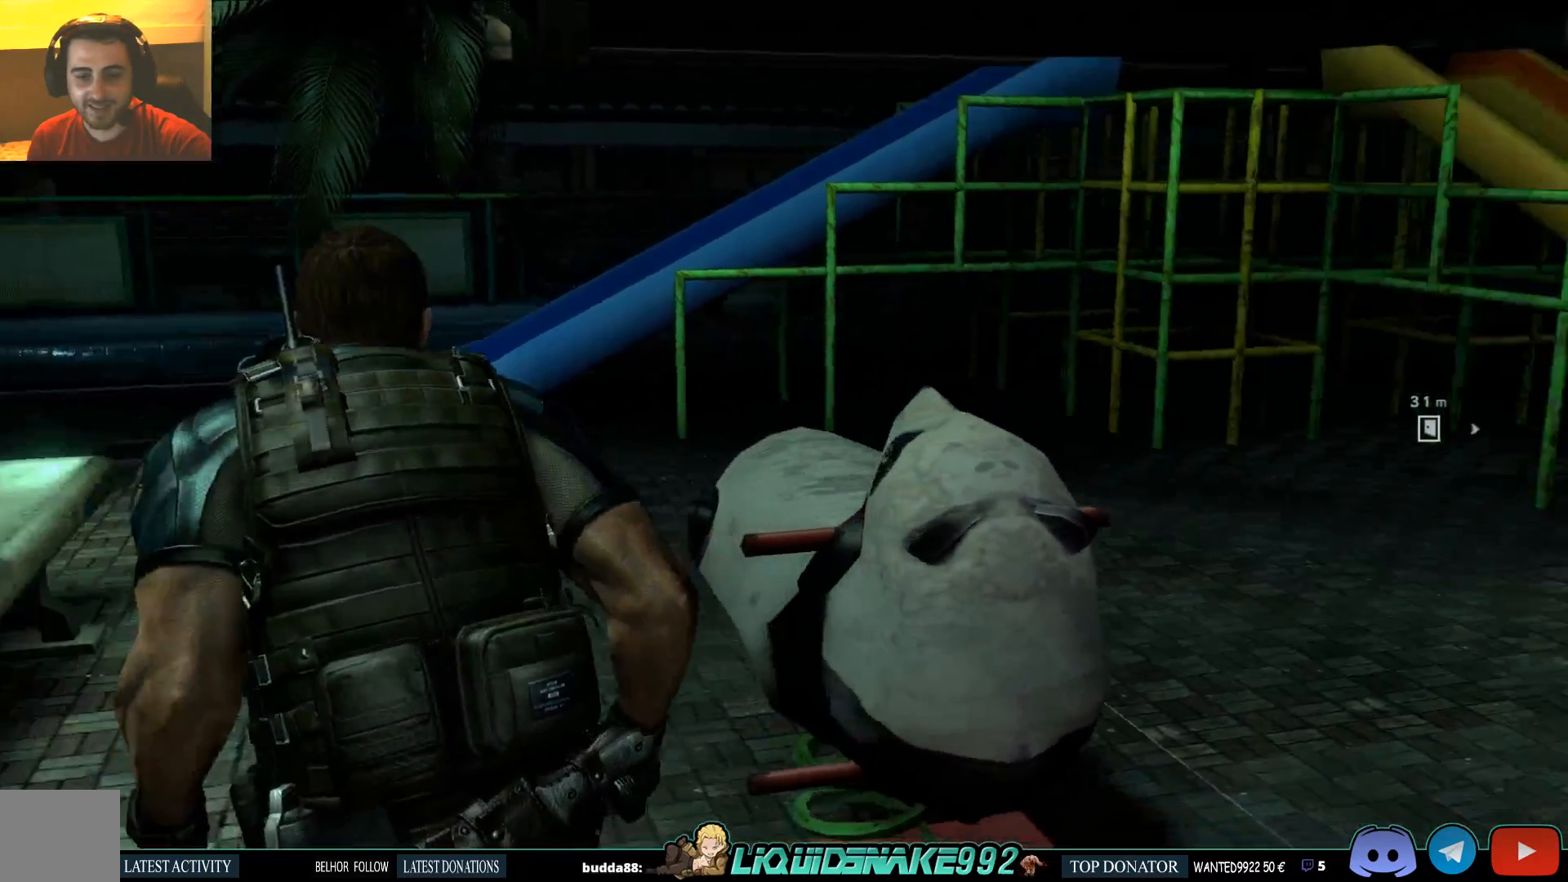
{"buttons": [], "left_stick": "up-left", "right_stick": "down-right", "events": []}
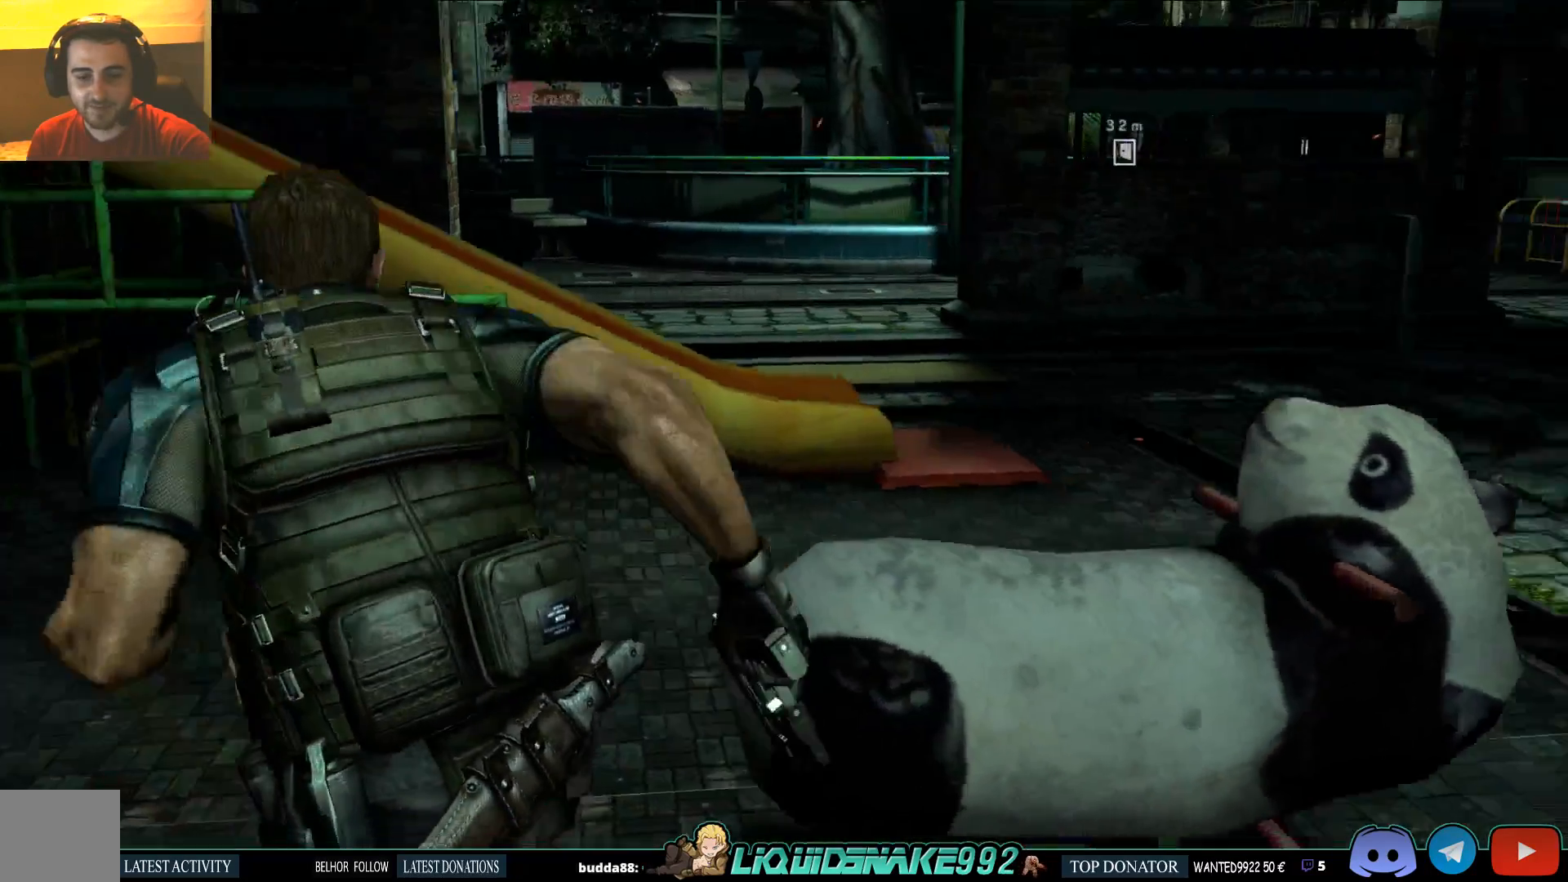
{"buttons": [], "left_stick": "up", "right_stick": "down-right", "events": [[50, "left_stick", "up"]]}
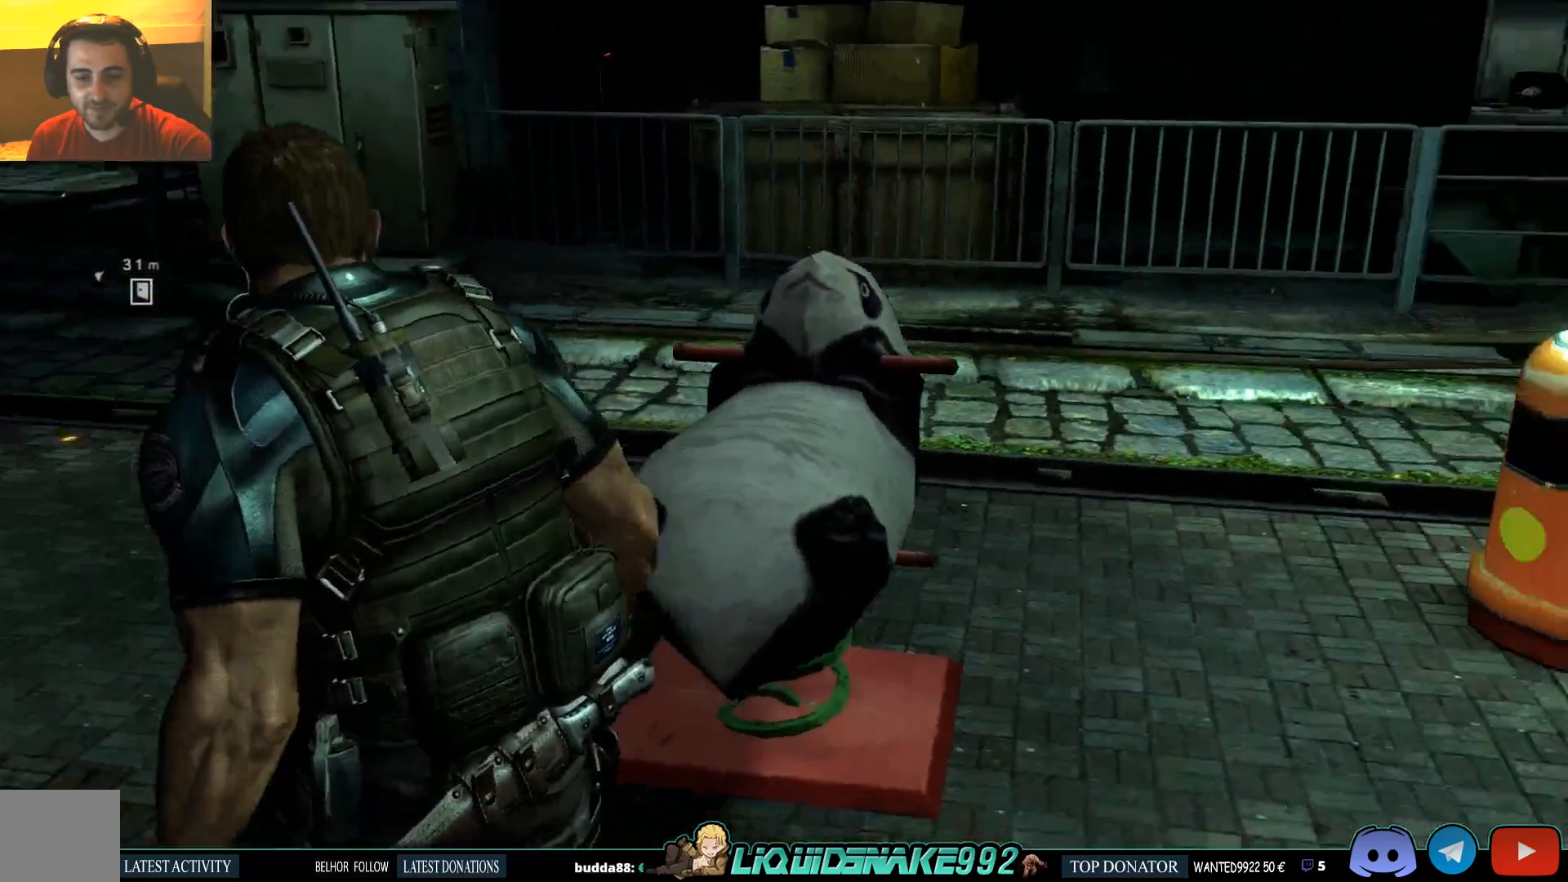
{"buttons": [], "left_stick": "up", "right_stick": "right", "events": [[467, "right_stick", "right"]]}
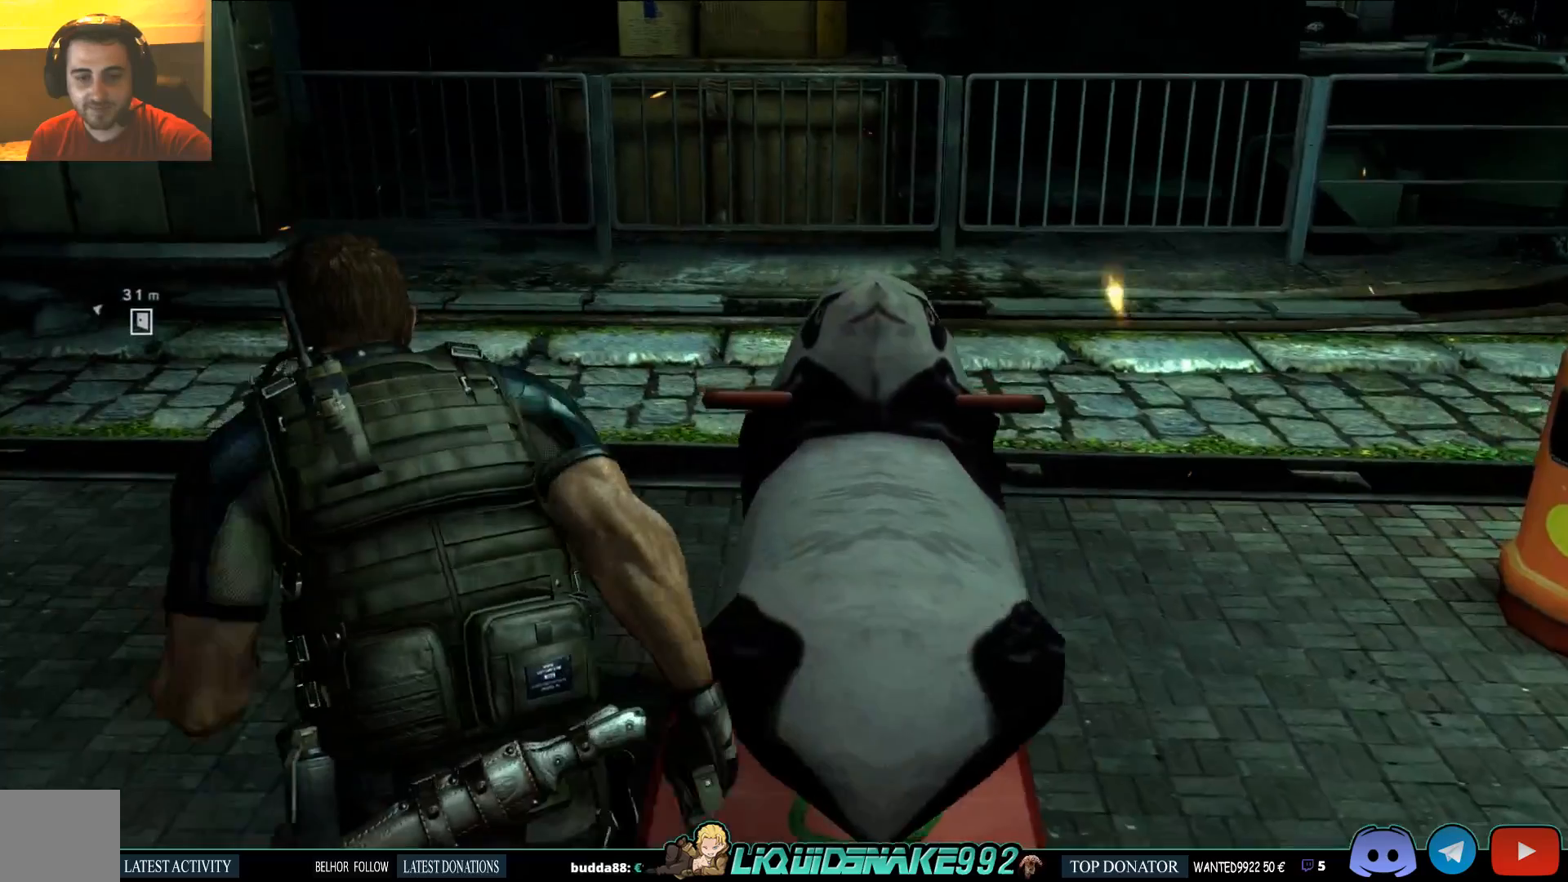
{"buttons": [], "left_stick": "right", "right_stick": "left", "events": [[133, "left_stick", "center"], [183, "left_stick", "right"], [250, "right_stick", "center"], [317, "right_stick", "left"]]}
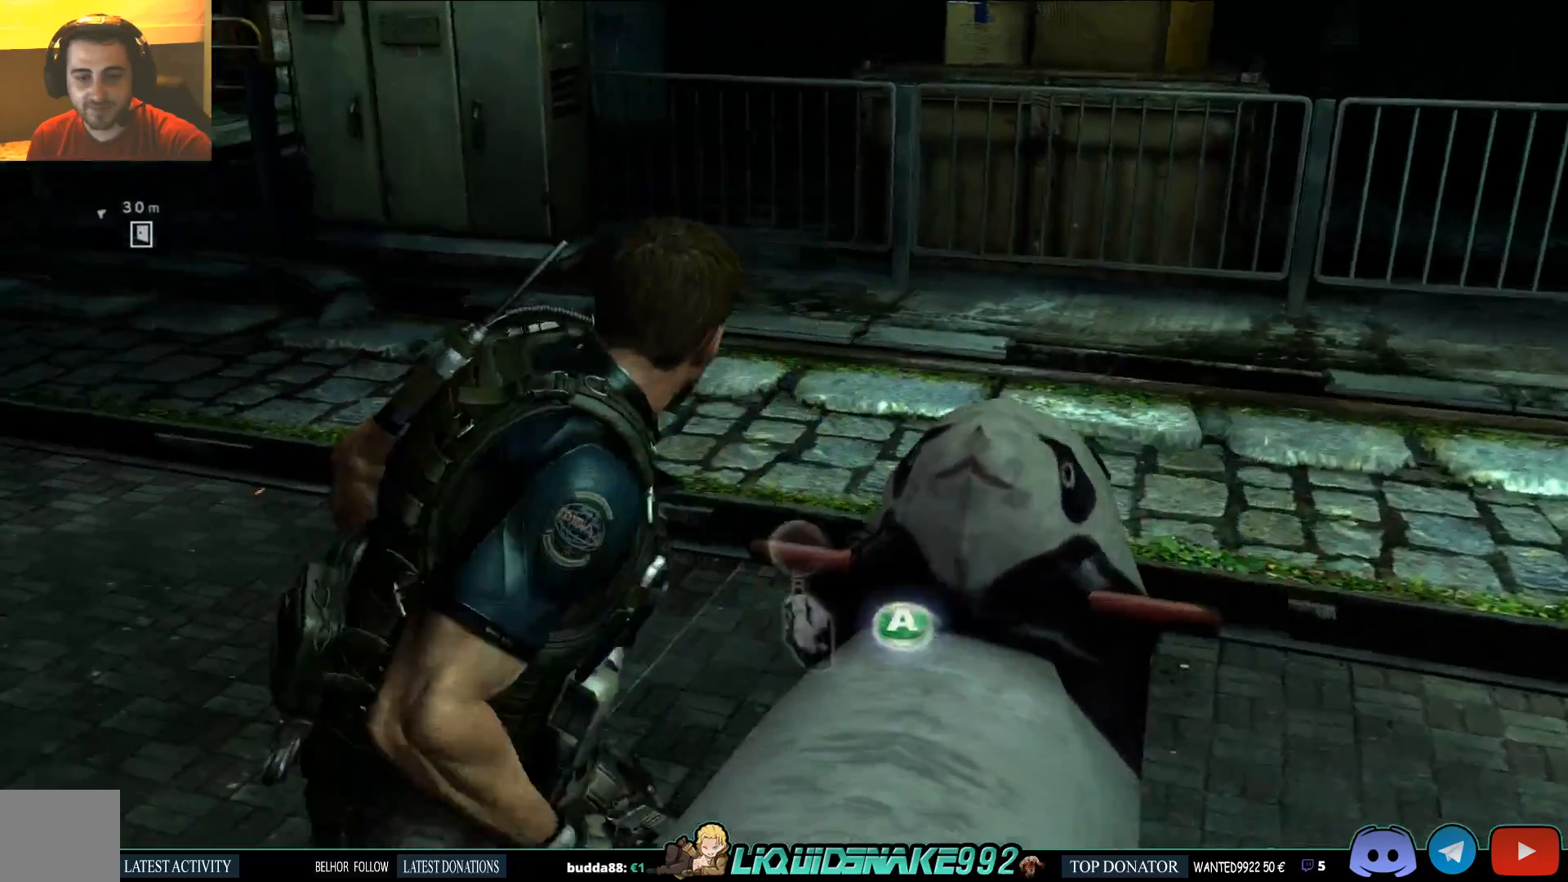
{"buttons": [], "left_stick": "right", "right_stick": "left", "events": []}